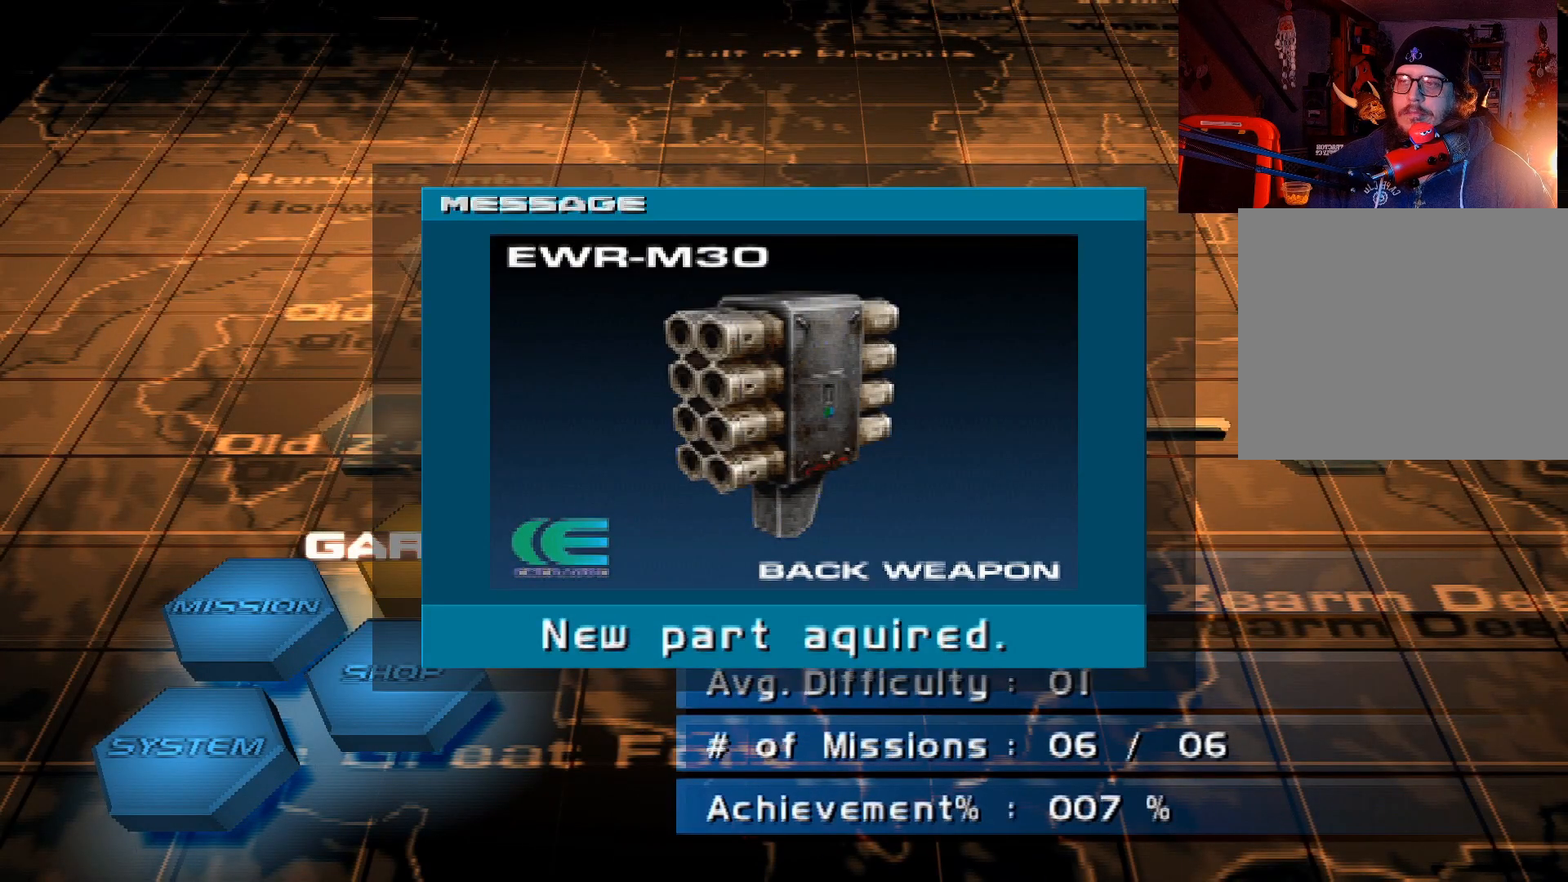
Gameplay with a controller (Xbox layout); each line is a JSON object with the inputs held at the frame after it. "events" lists button and stick changes between this image and that frame as [ms after this image, input, new state], when the widget could be followed in between.
{"buttons": [], "left_stick": "center", "right_stick": "center", "events": [[333, "A", "down"], [433, "A", "up"]]}
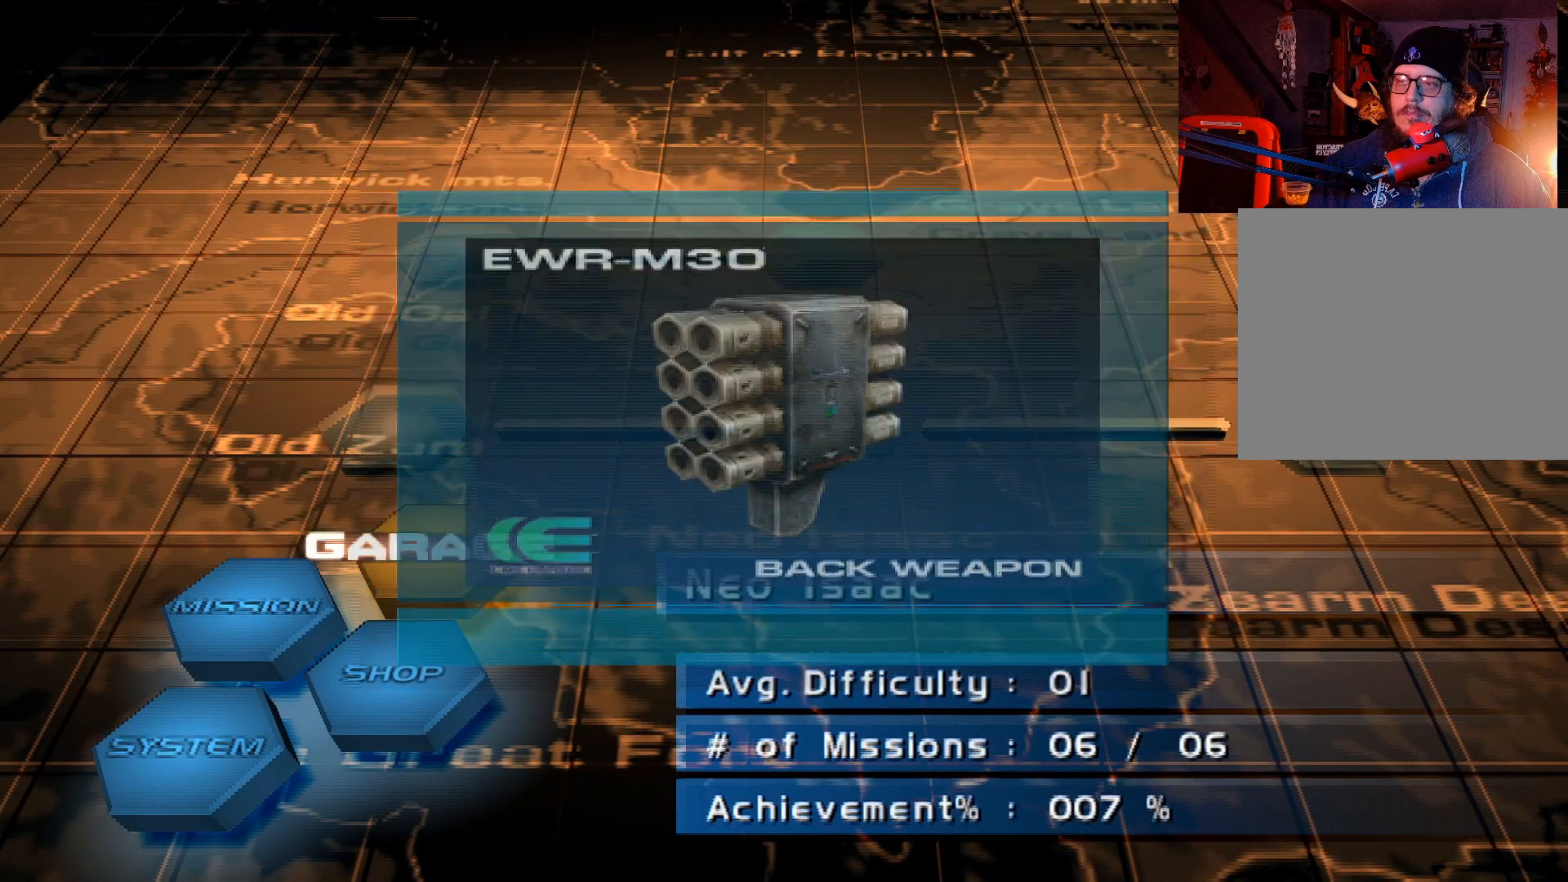
{"buttons": [], "left_stick": "center", "right_stick": "center", "events": []}
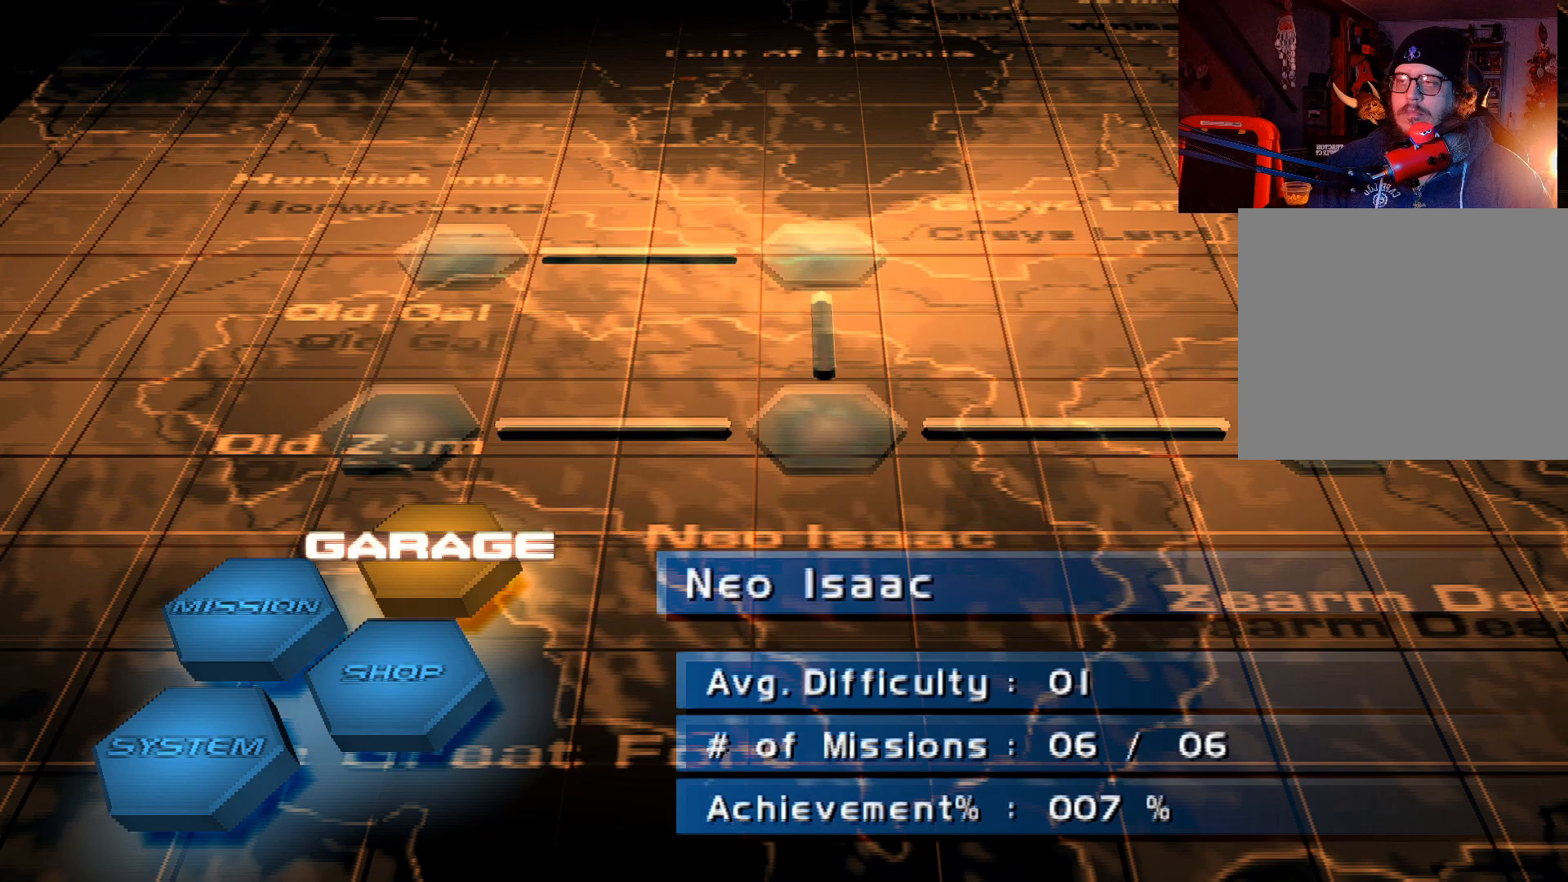
{"buttons": [], "left_stick": "center", "right_stick": "center", "events": [[200, "DPAD_DOWN", "down"], [283, "DPAD_DOWN", "up"]]}
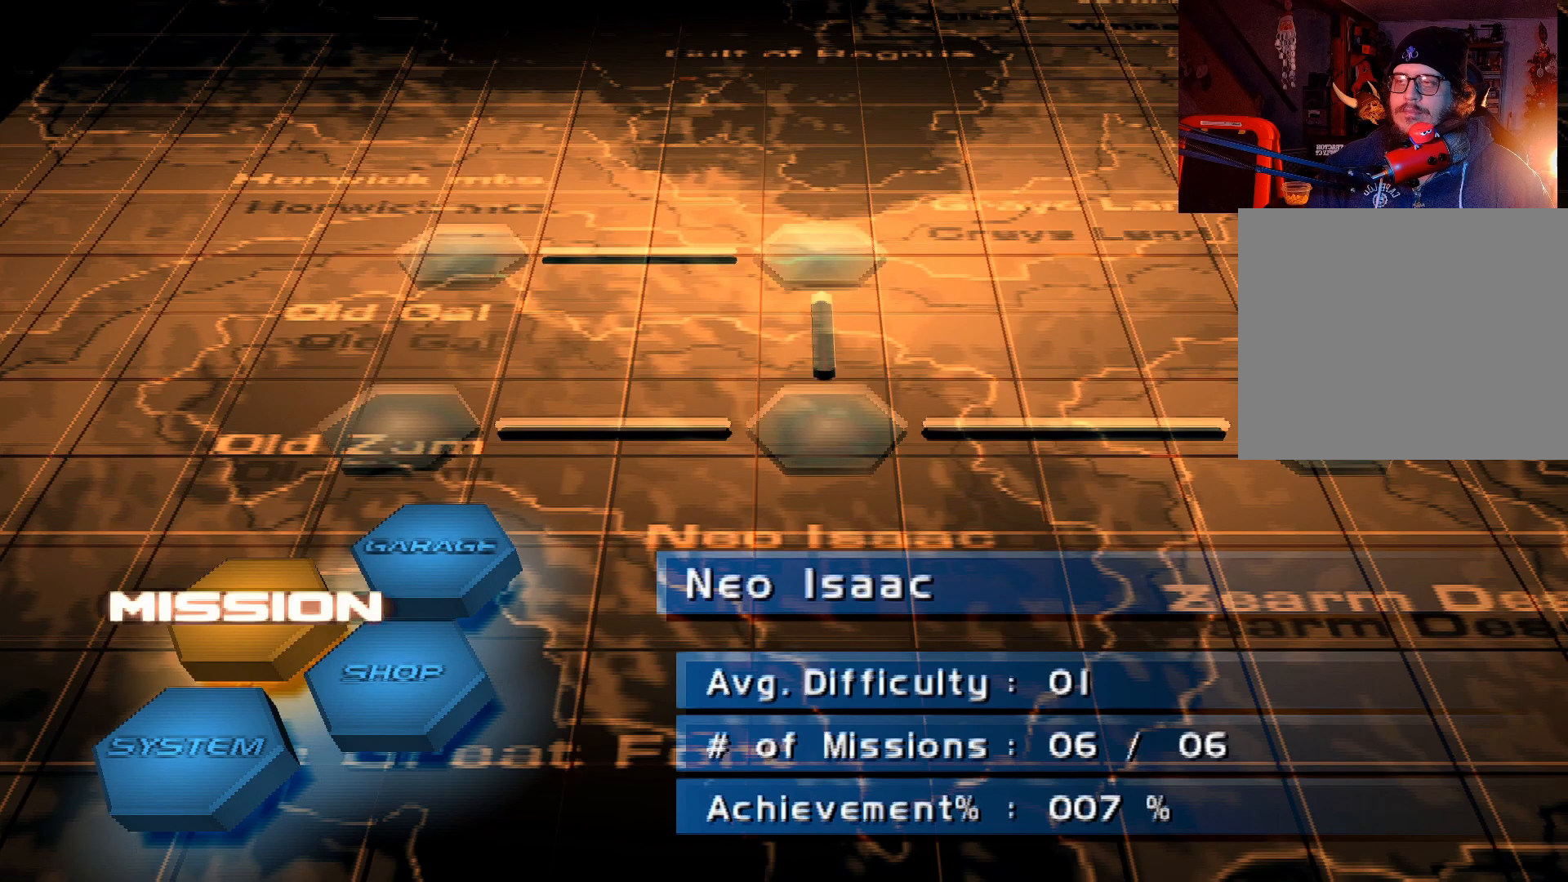
{"buttons": [], "left_stick": "center", "right_stick": "center", "events": [[150, "DPAD_UP", "down"], [250, "DPAD_UP", "up"], [333, "A", "down"], [433, "A", "up"]]}
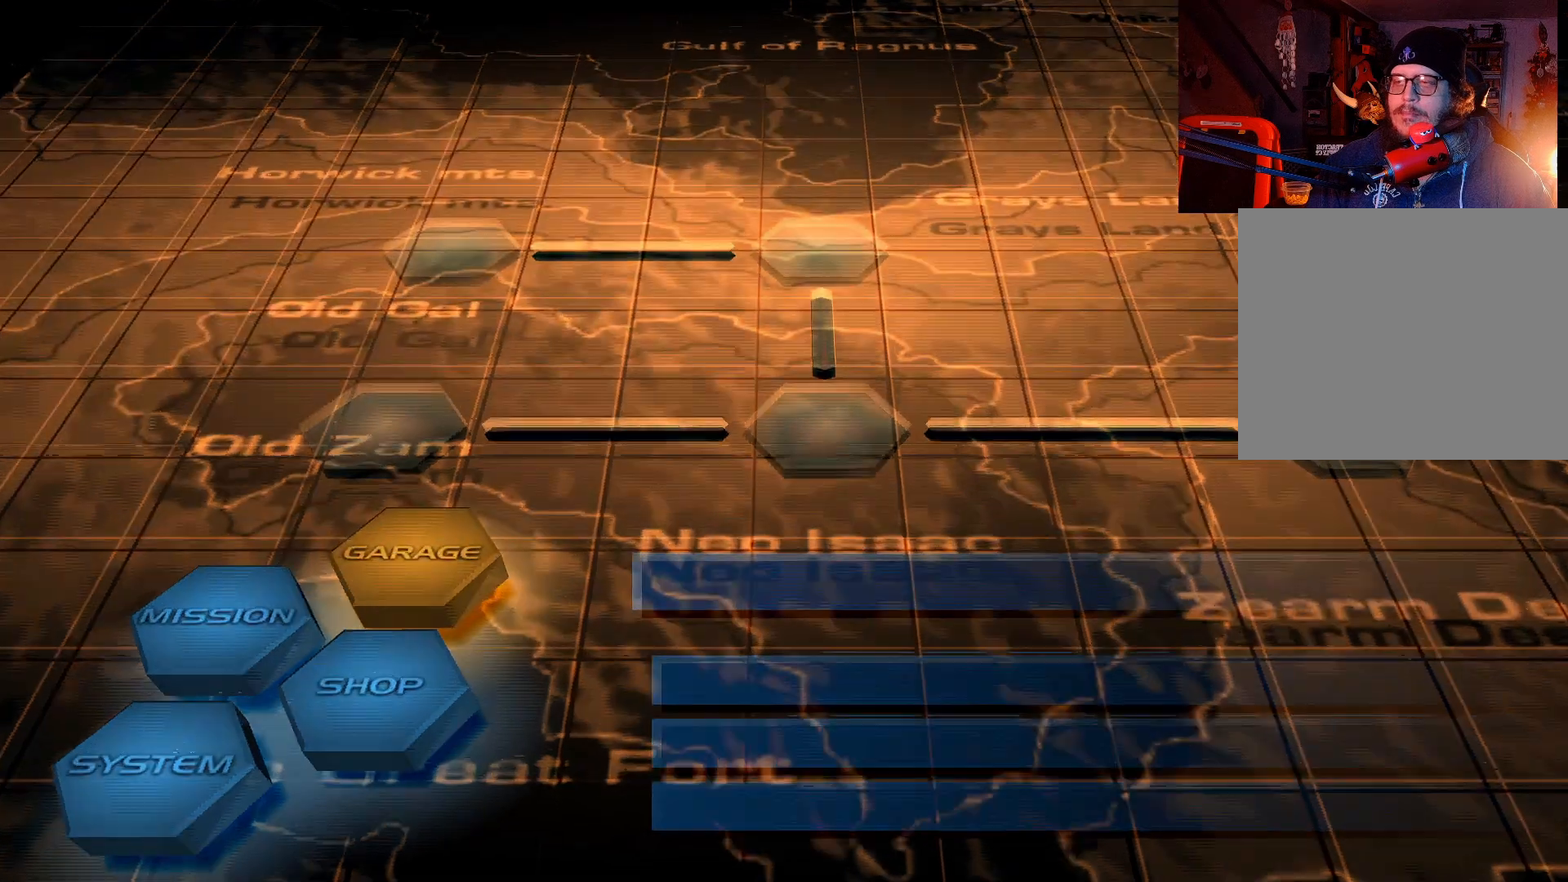
{"buttons": [], "left_stick": "center", "right_stick": "center", "events": []}
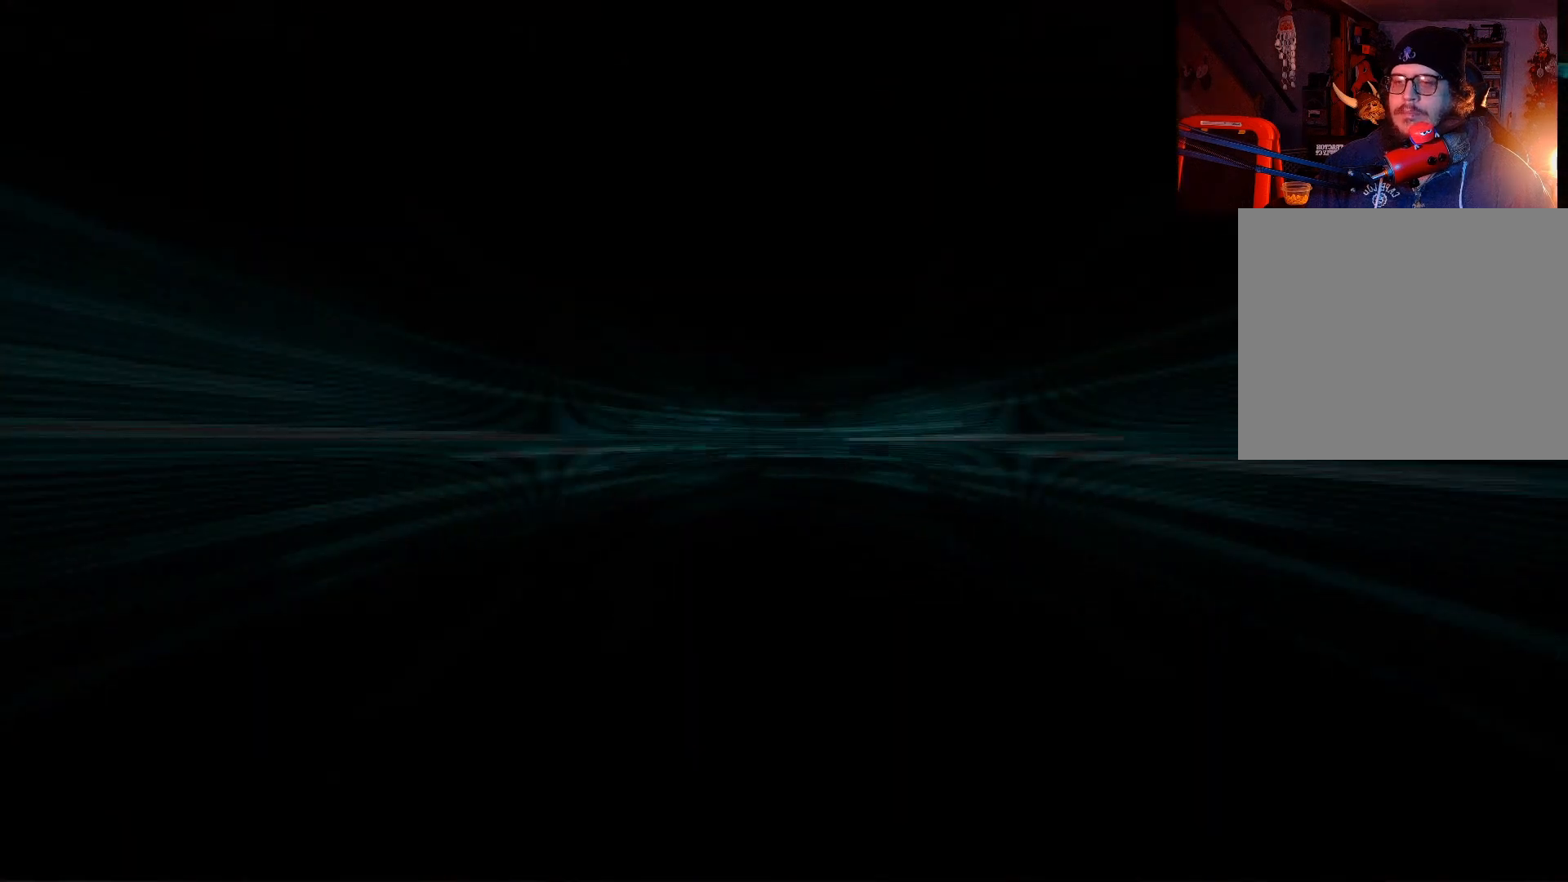
{"buttons": [], "left_stick": "center", "right_stick": "center", "events": []}
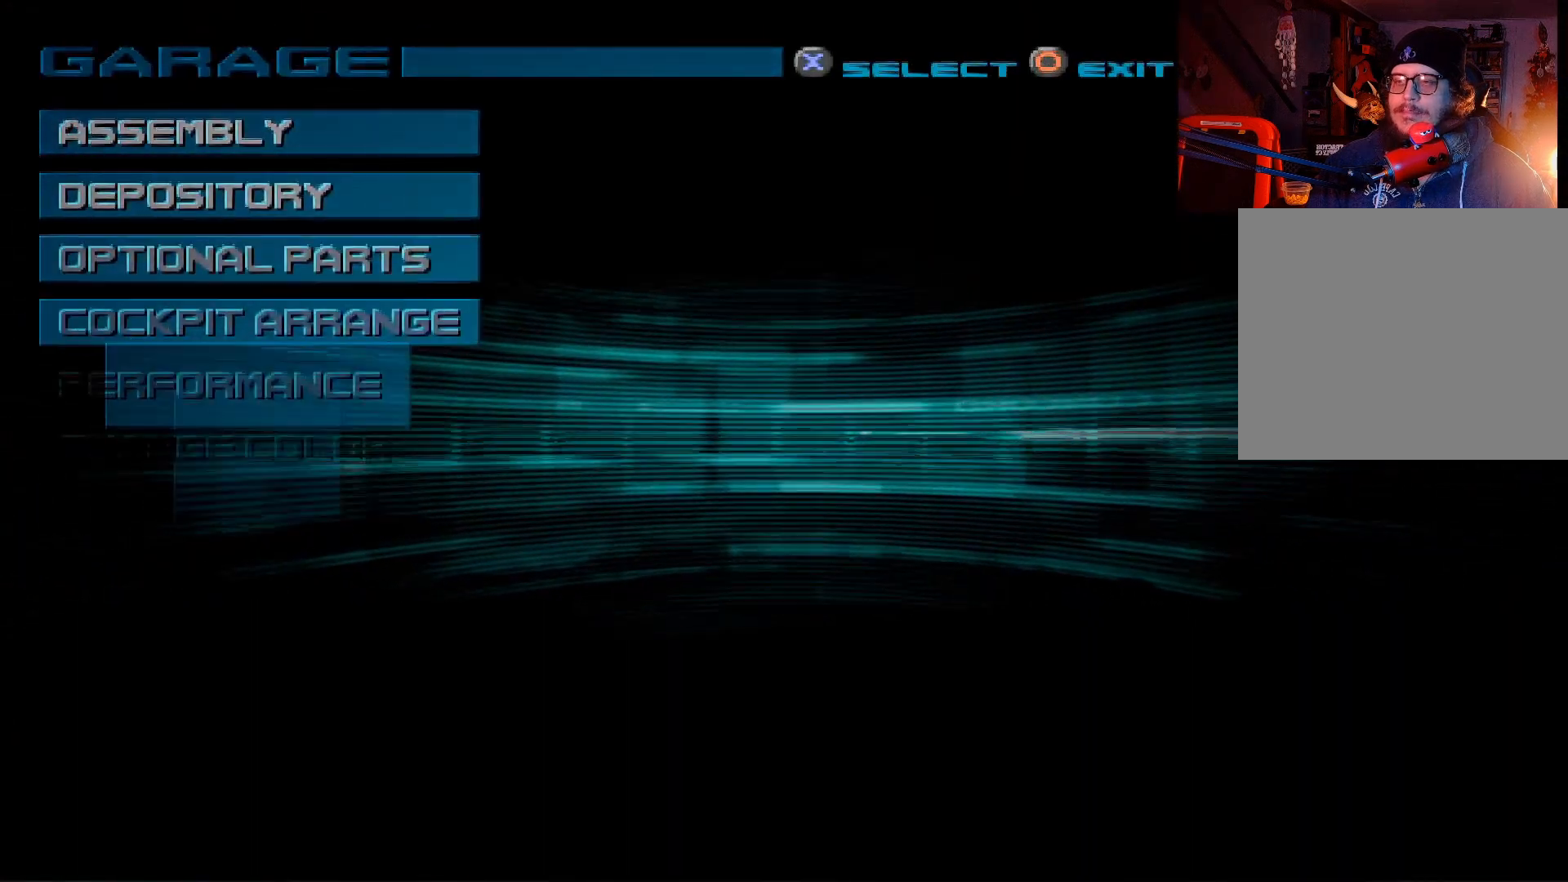
{"buttons": [], "left_stick": "center", "right_stick": "center", "events": [[300, "A", "down"], [417, "A", "up"]]}
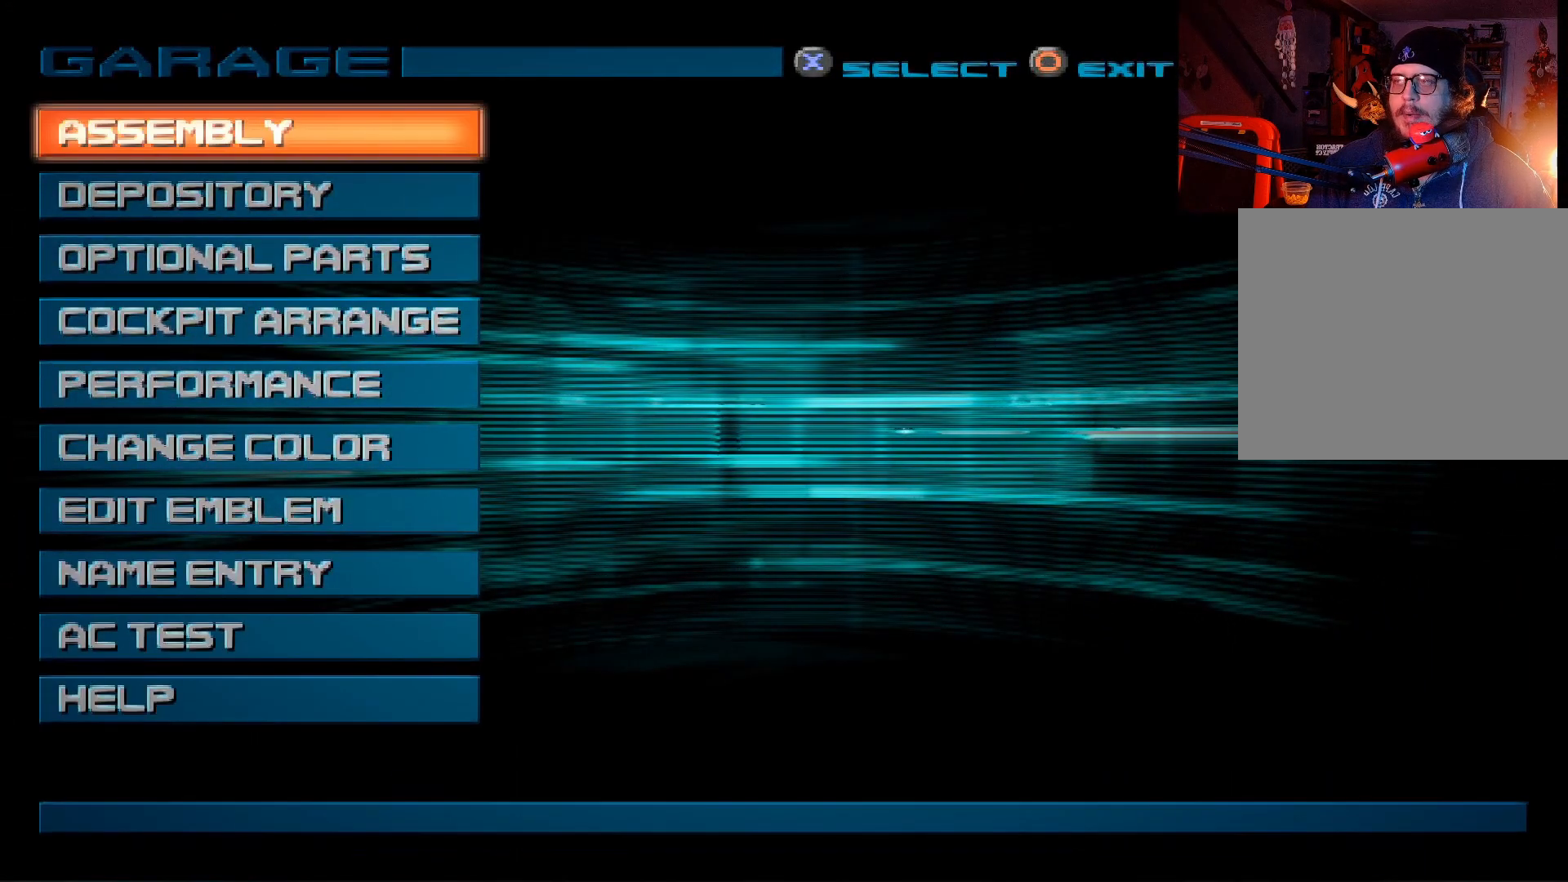
{"buttons": [], "left_stick": "center", "right_stick": "center", "events": [[233, "A", "down"], [333, "A", "up"]]}
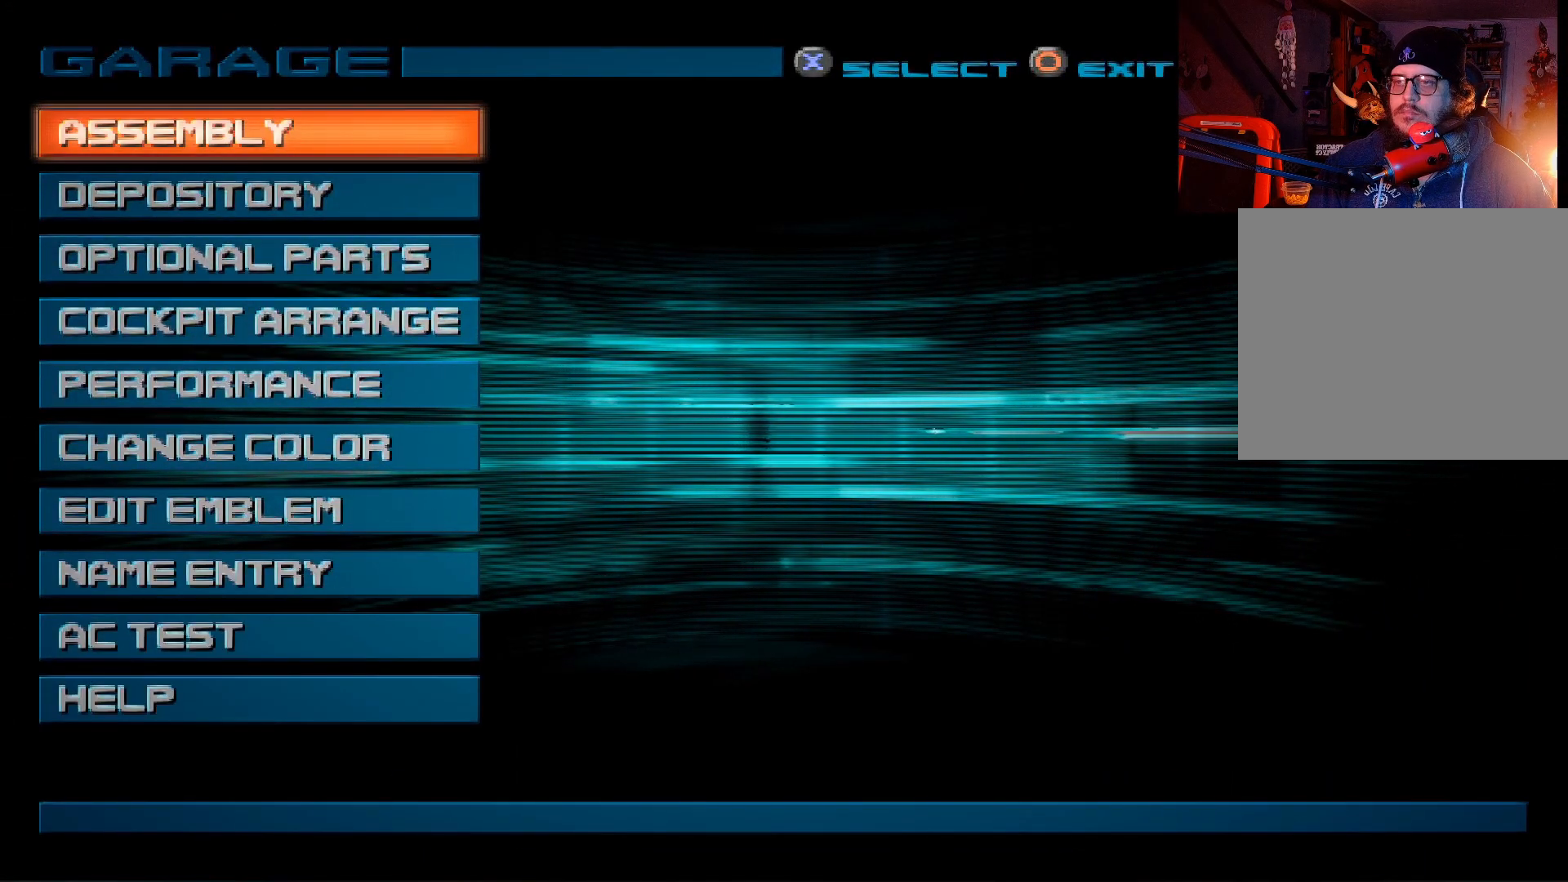
{"buttons": [], "left_stick": "center", "right_stick": "center", "events": [[350, "A", "down"], [450, "A", "up"]]}
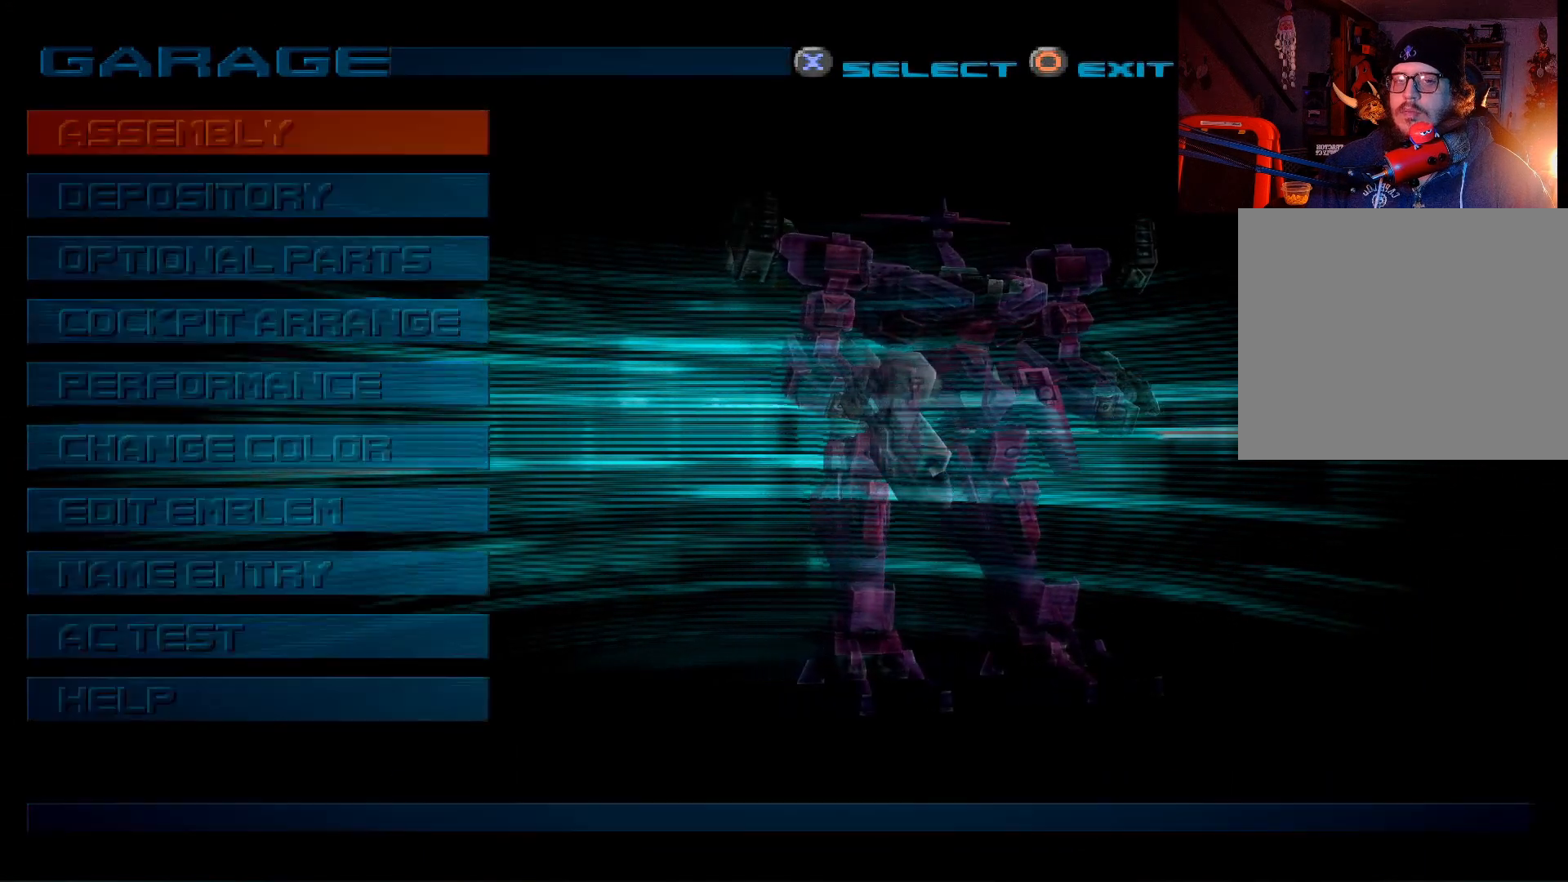
{"buttons": [], "left_stick": "center", "right_stick": "center", "events": []}
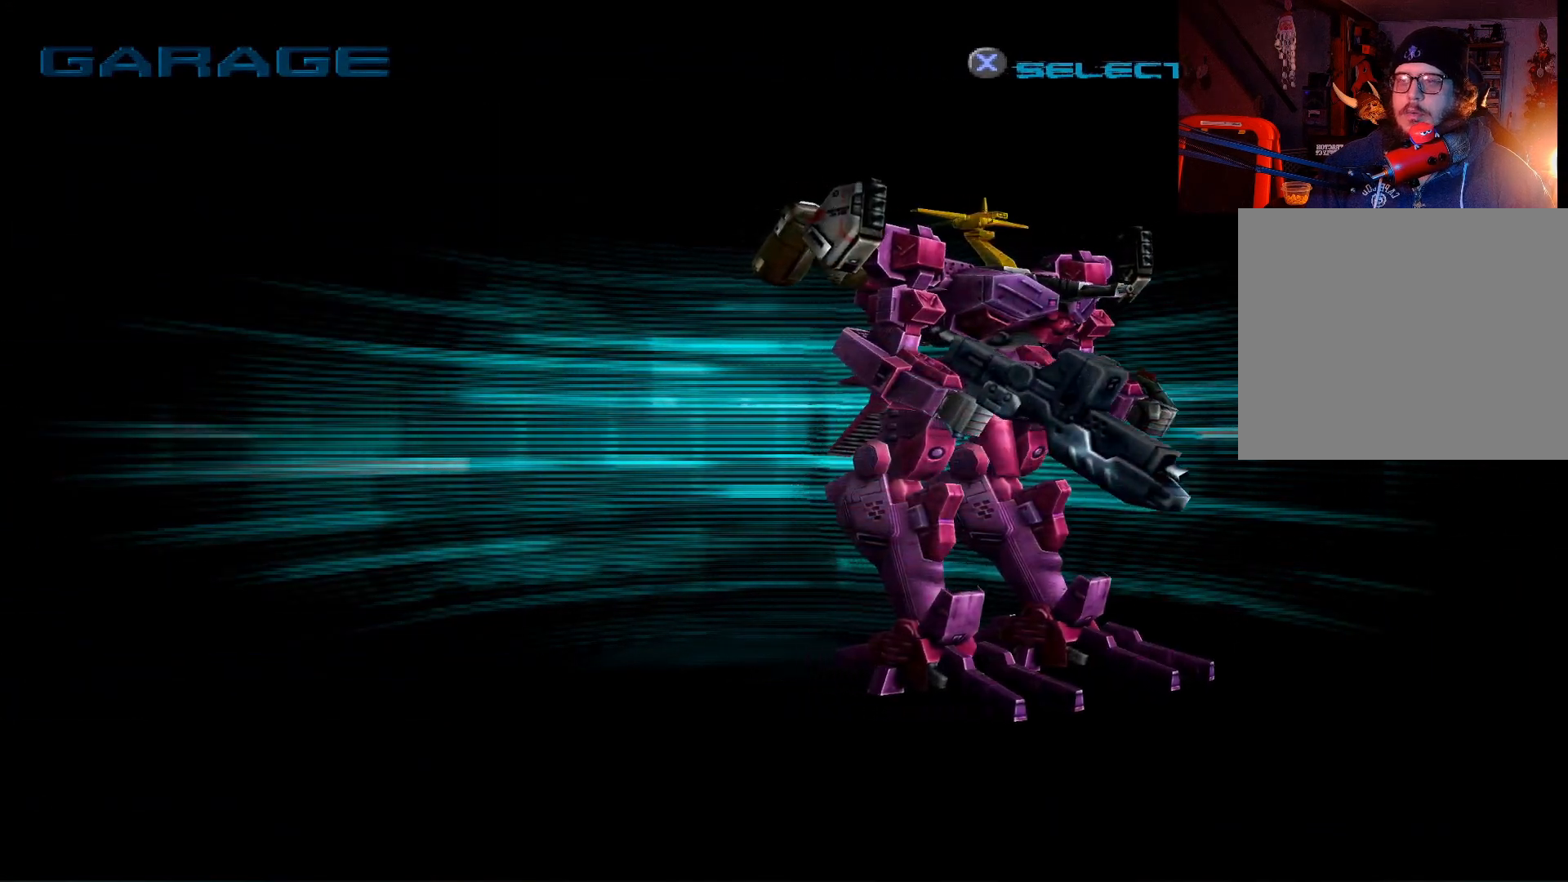
{"buttons": [], "left_stick": "center", "right_stick": "center", "events": []}
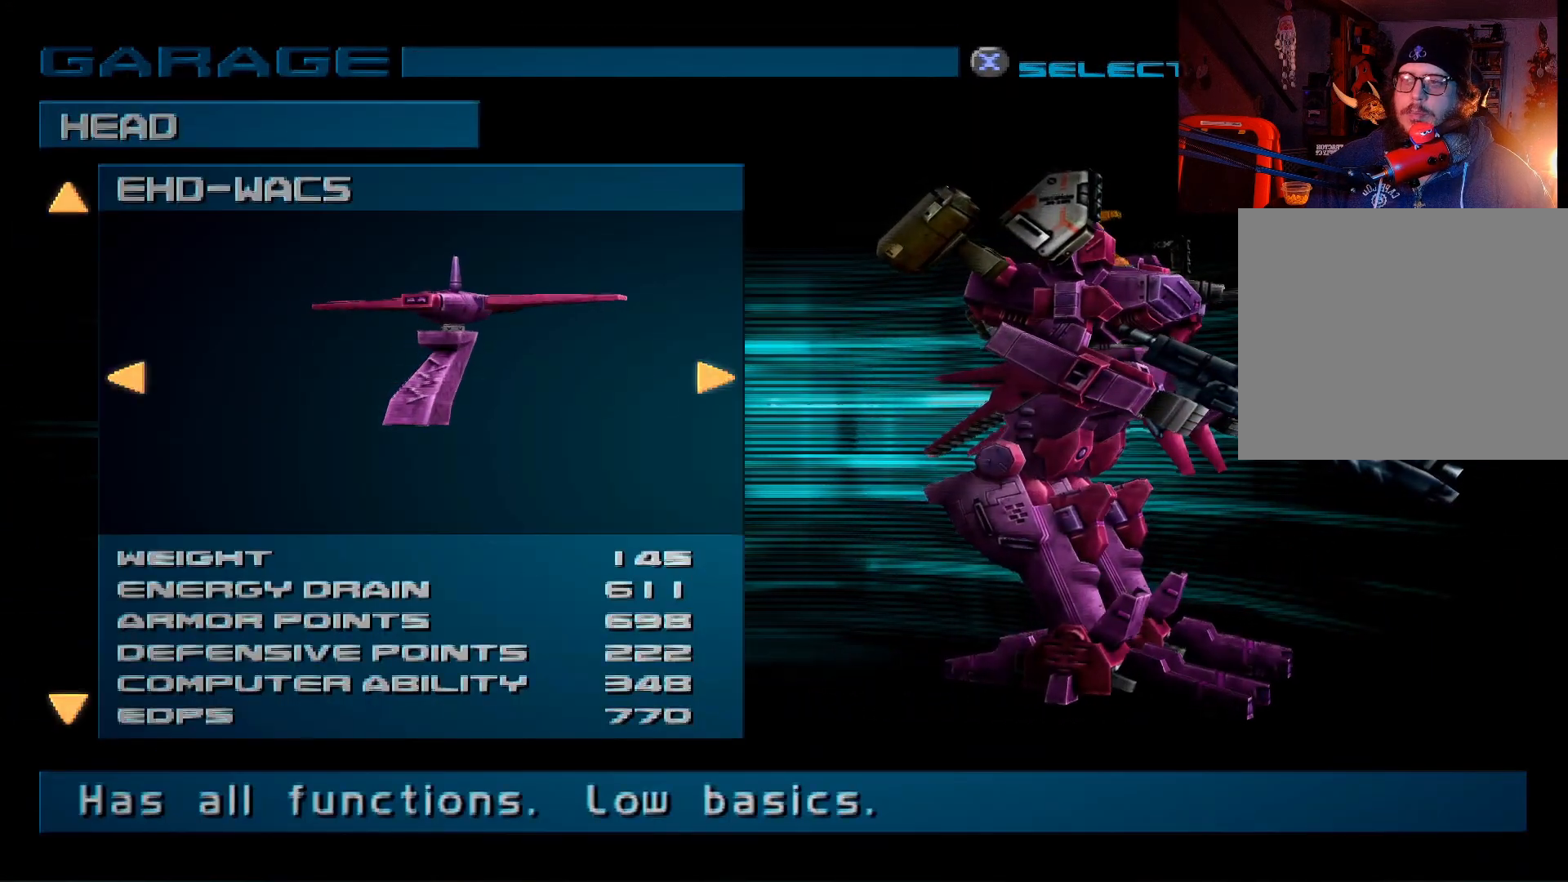
{"buttons": ["DPAD_UP"], "left_stick": "center", "right_stick": "center", "events": [[67, "DPAD_UP", "down"], [183, "DPAD_UP", "up"], [483, "DPAD_UP", "down"]]}
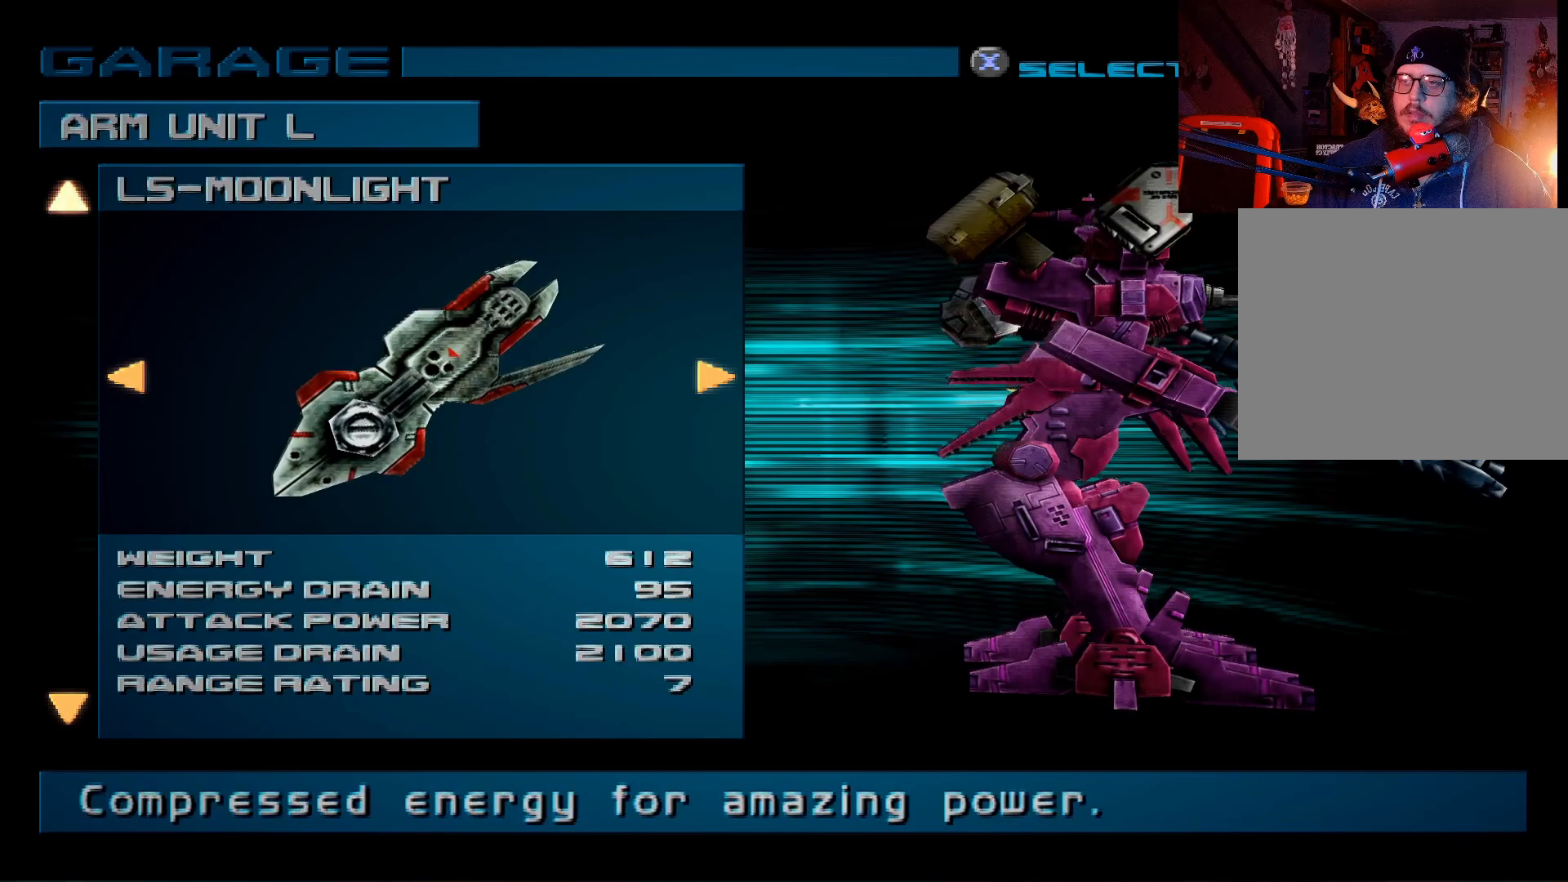
{"buttons": [], "left_stick": "center", "right_stick": "center", "events": [[117, "DPAD_UP", "up"], [367, "DPAD_UP", "down"], [500, "DPAD_UP", "up"]]}
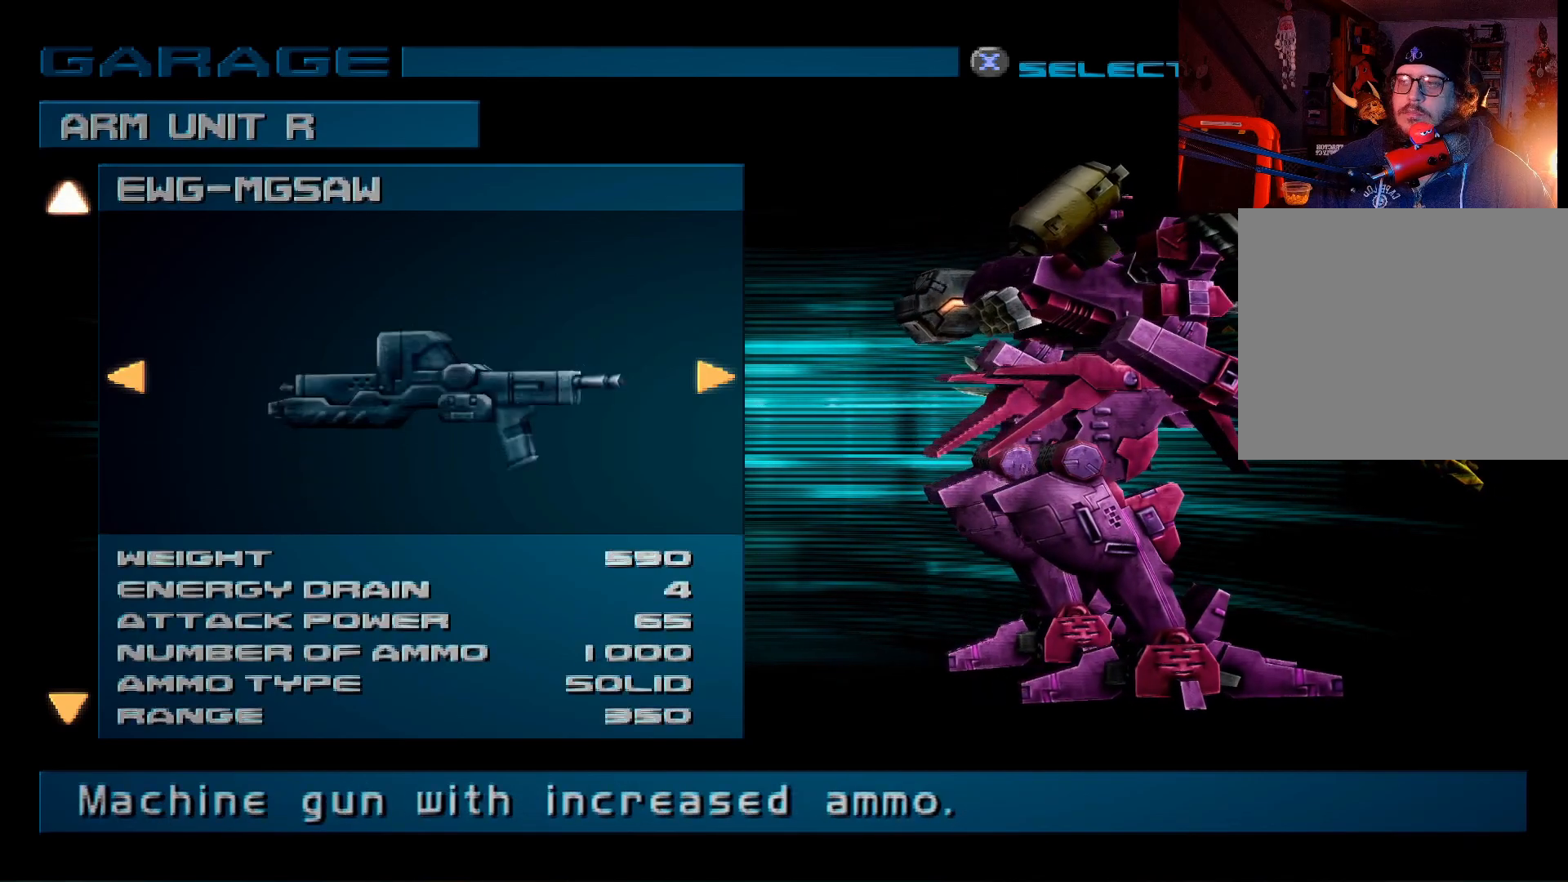
{"buttons": [], "left_stick": "center", "right_stick": "center", "events": [[183, "DPAD_UP", "down"], [317, "DPAD_UP", "up"]]}
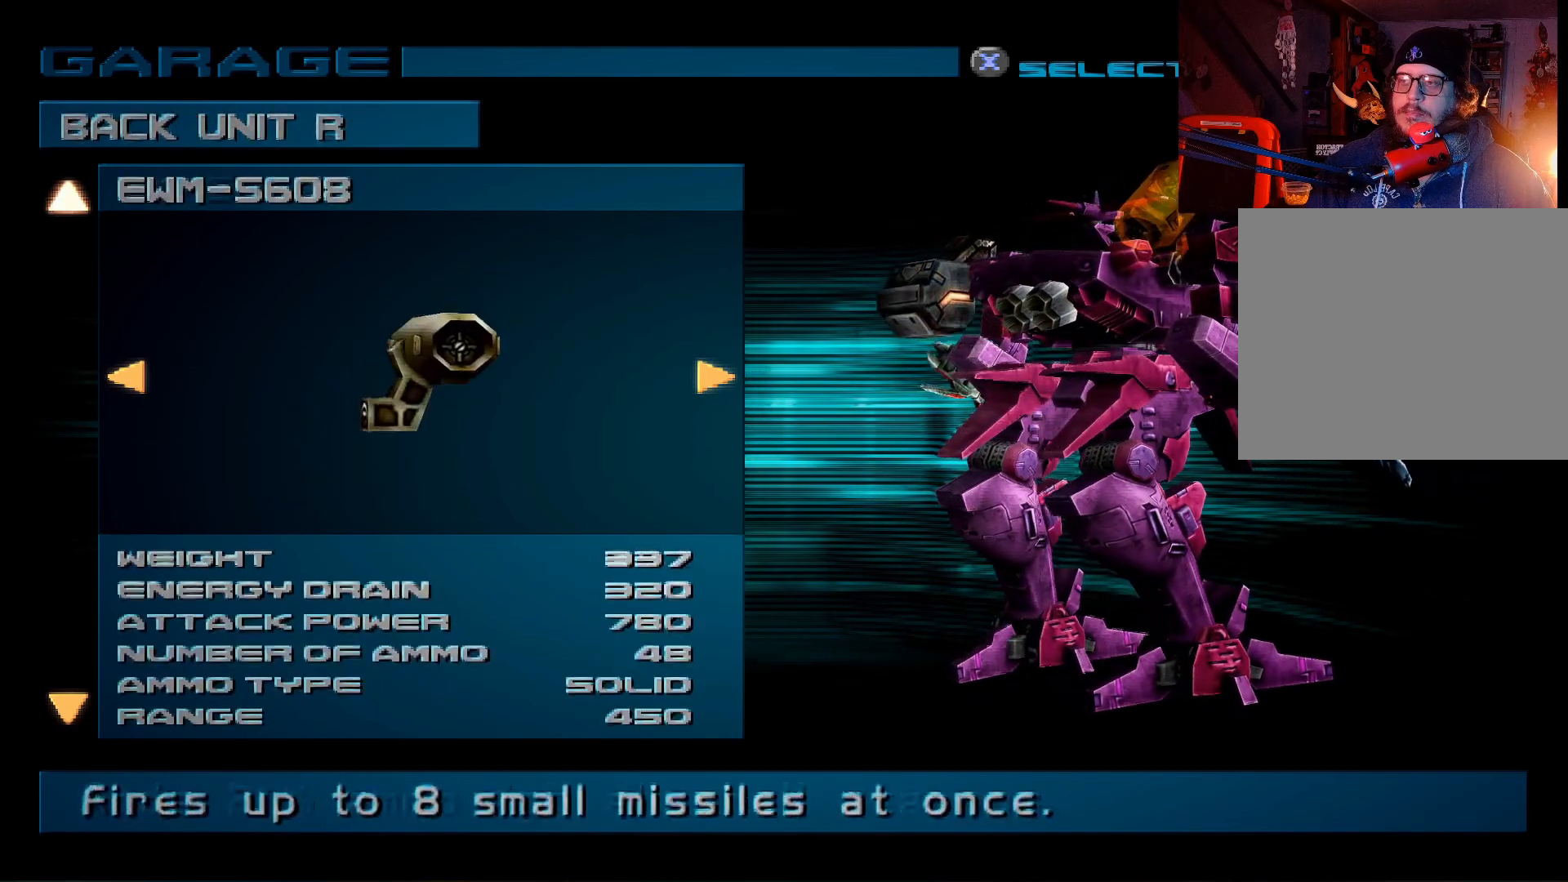
{"buttons": [], "left_stick": "center", "right_stick": "center", "events": [[350, "DPAD_DOWN", "down"], [467, "DPAD_DOWN", "up"]]}
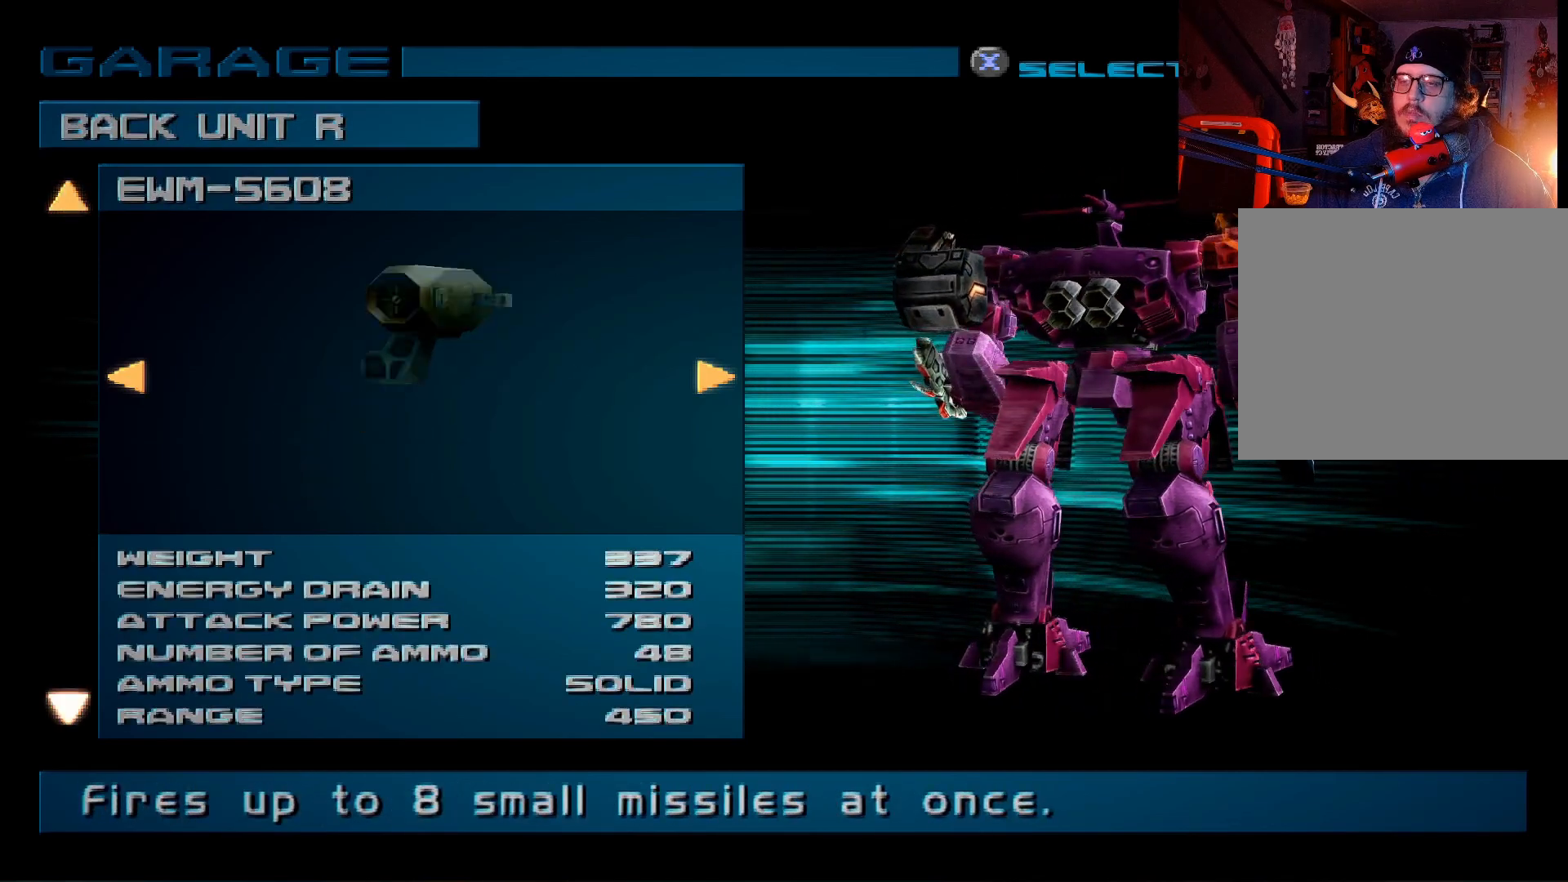
{"buttons": [], "left_stick": "center", "right_stick": "center", "events": [[217, "DPAD_RIGHT", "down"], [333, "DPAD_RIGHT", "up"]]}
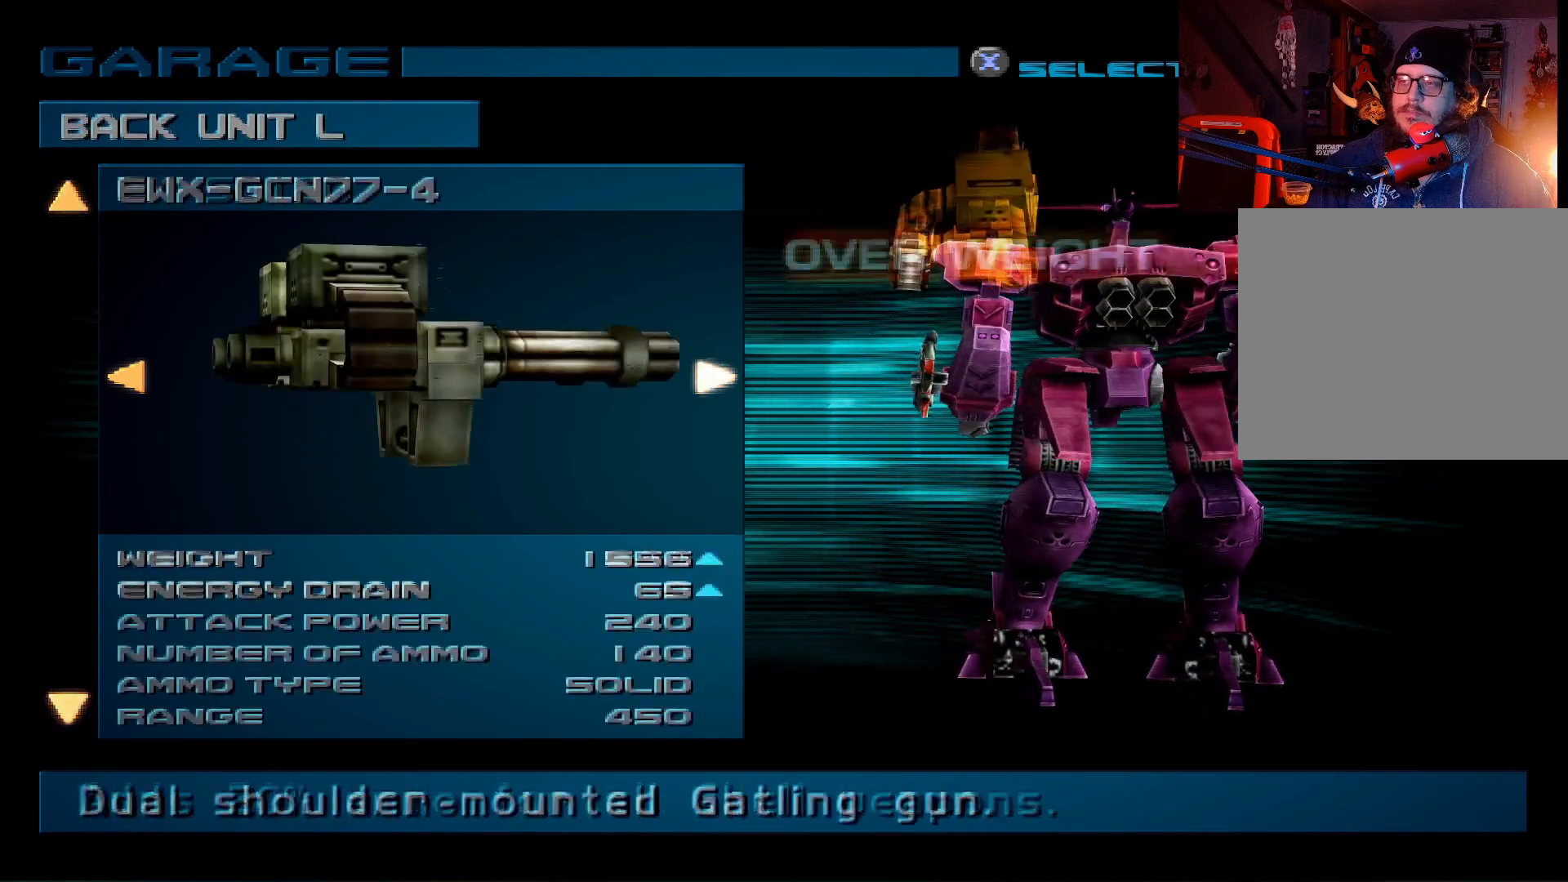
{"buttons": ["DPAD_RIGHT"], "left_stick": "center", "right_stick": "center", "events": [[67, "DPAD_RIGHT", "down"], [200, "DPAD_RIGHT", "up"], [417, "DPAD_RIGHT", "down"]]}
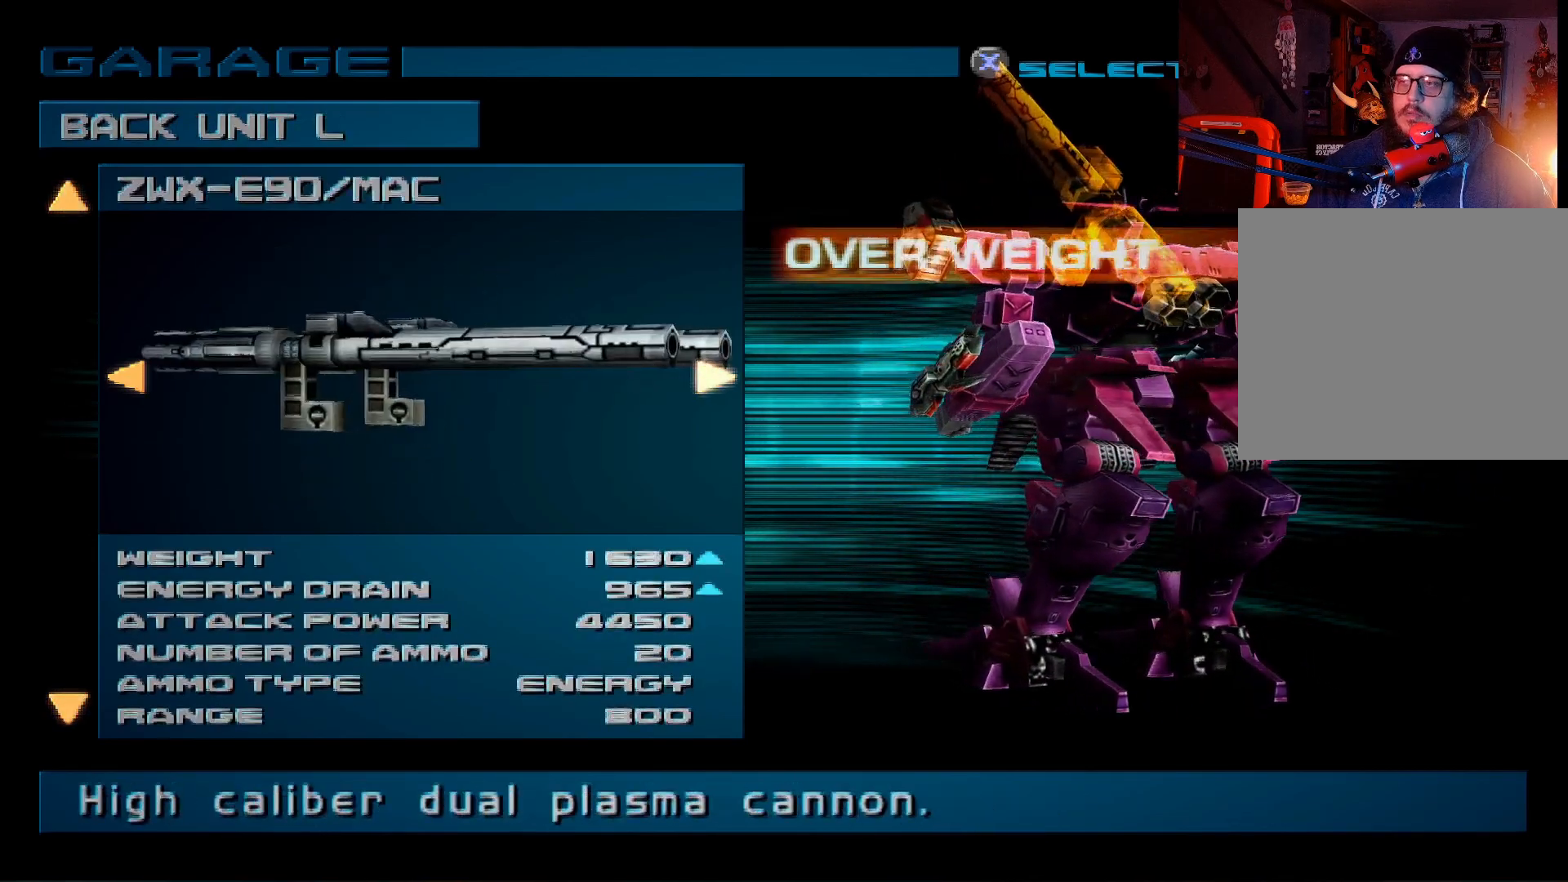
{"buttons": [], "left_stick": "center", "right_stick": "center", "events": [[50, "DPAD_RIGHT", "up"], [233, "DPAD_RIGHT", "down"], [350, "DPAD_RIGHT", "up"]]}
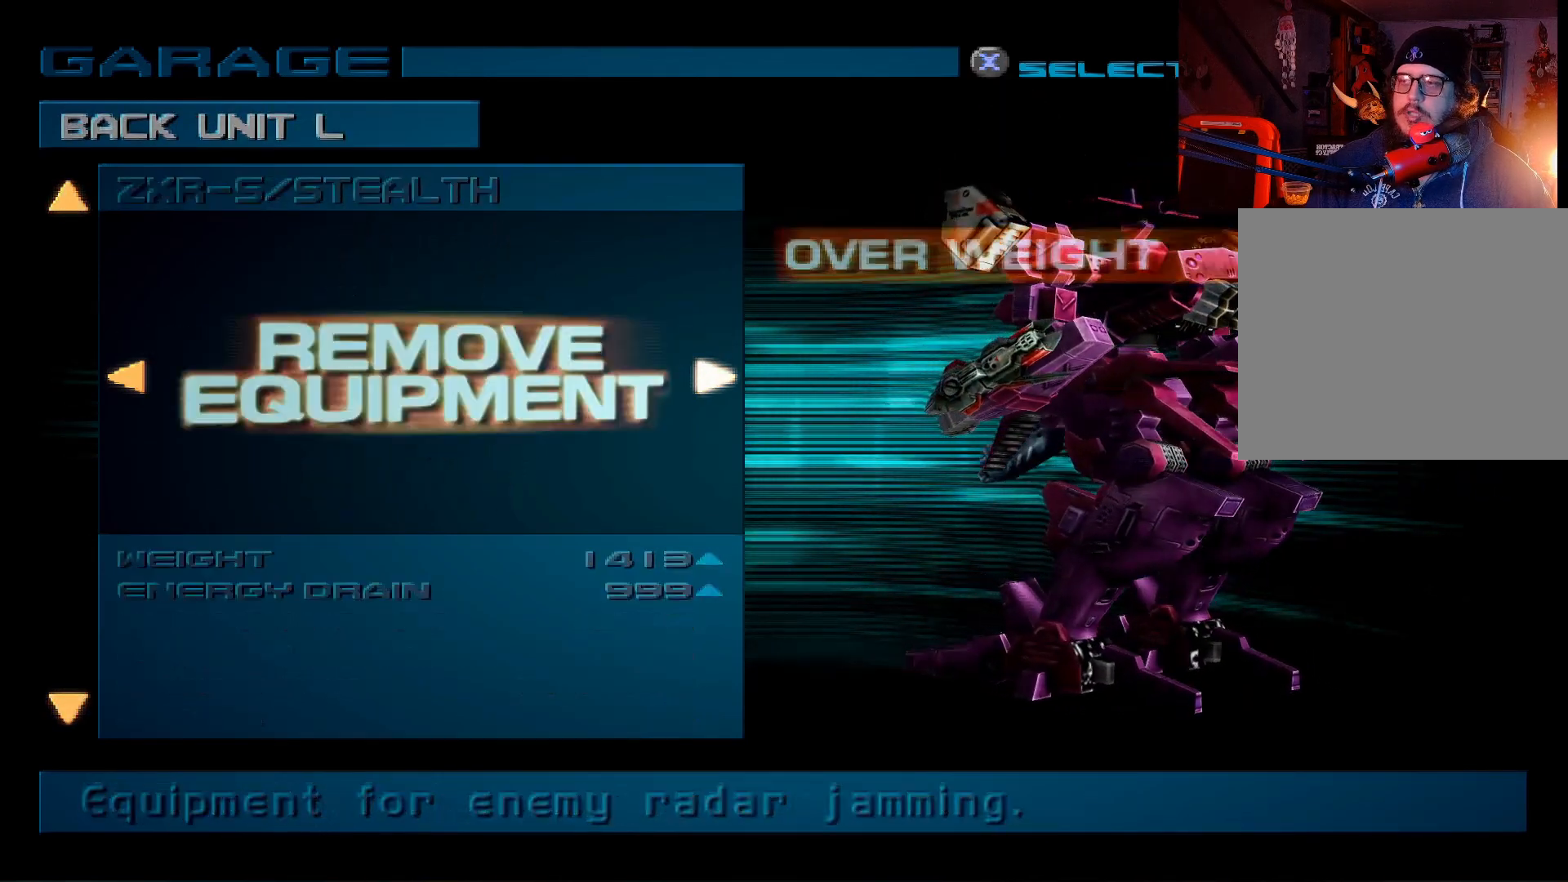
{"buttons": [], "left_stick": "center", "right_stick": "center", "events": [[200, "DPAD_RIGHT", "down"], [333, "DPAD_RIGHT", "up"]]}
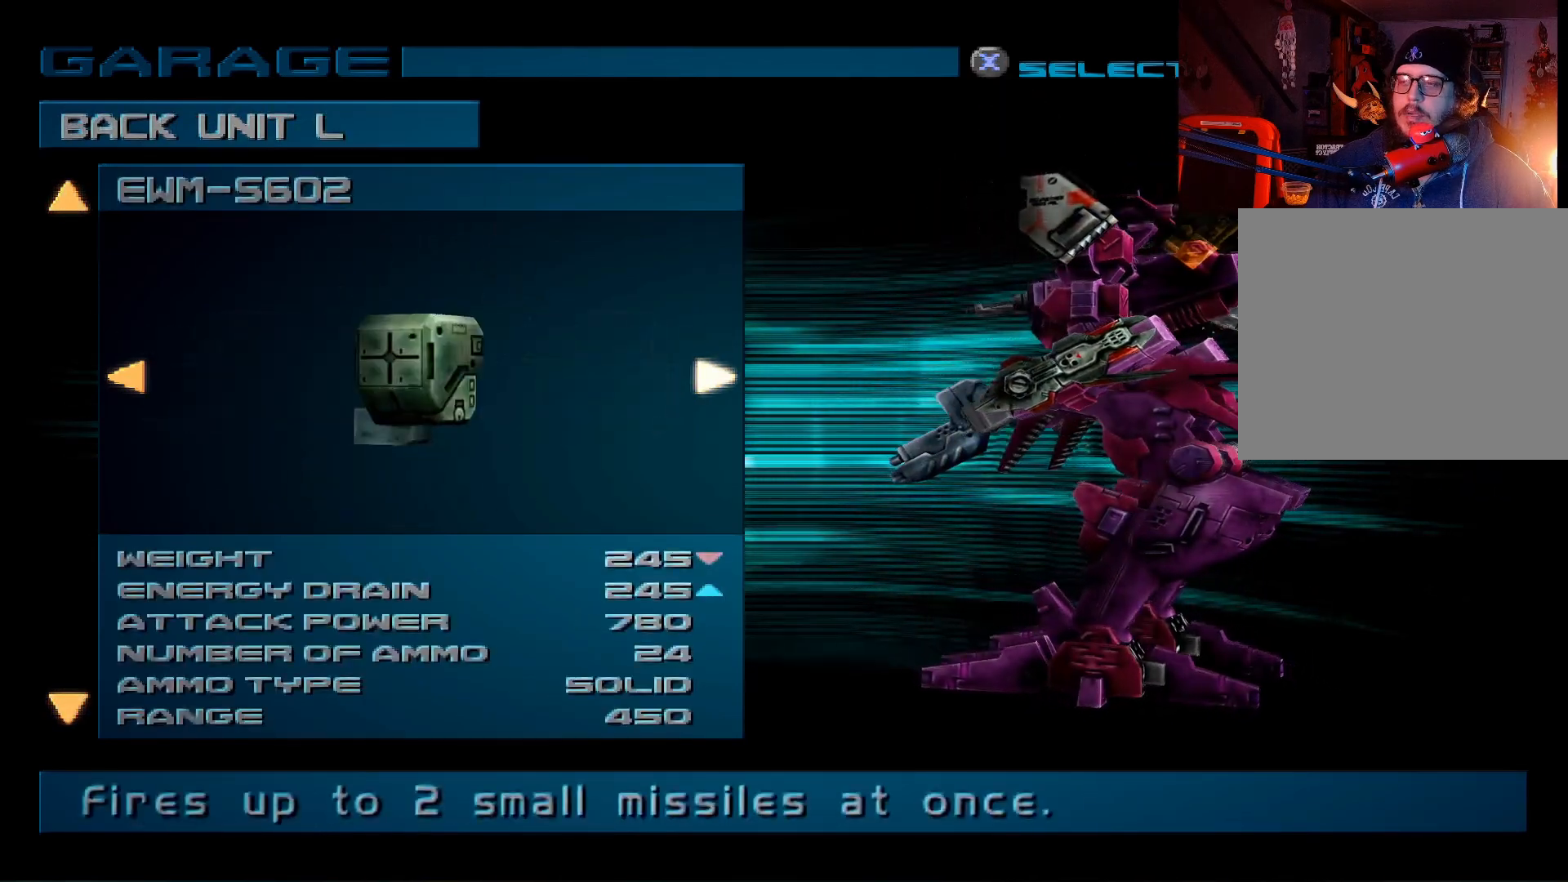
{"buttons": [], "left_stick": "center", "right_stick": "center", "events": [[17, "DPAD_RIGHT", "down"], [133, "DPAD_RIGHT", "up"], [317, "DPAD_RIGHT", "down"], [433, "DPAD_RIGHT", "up"]]}
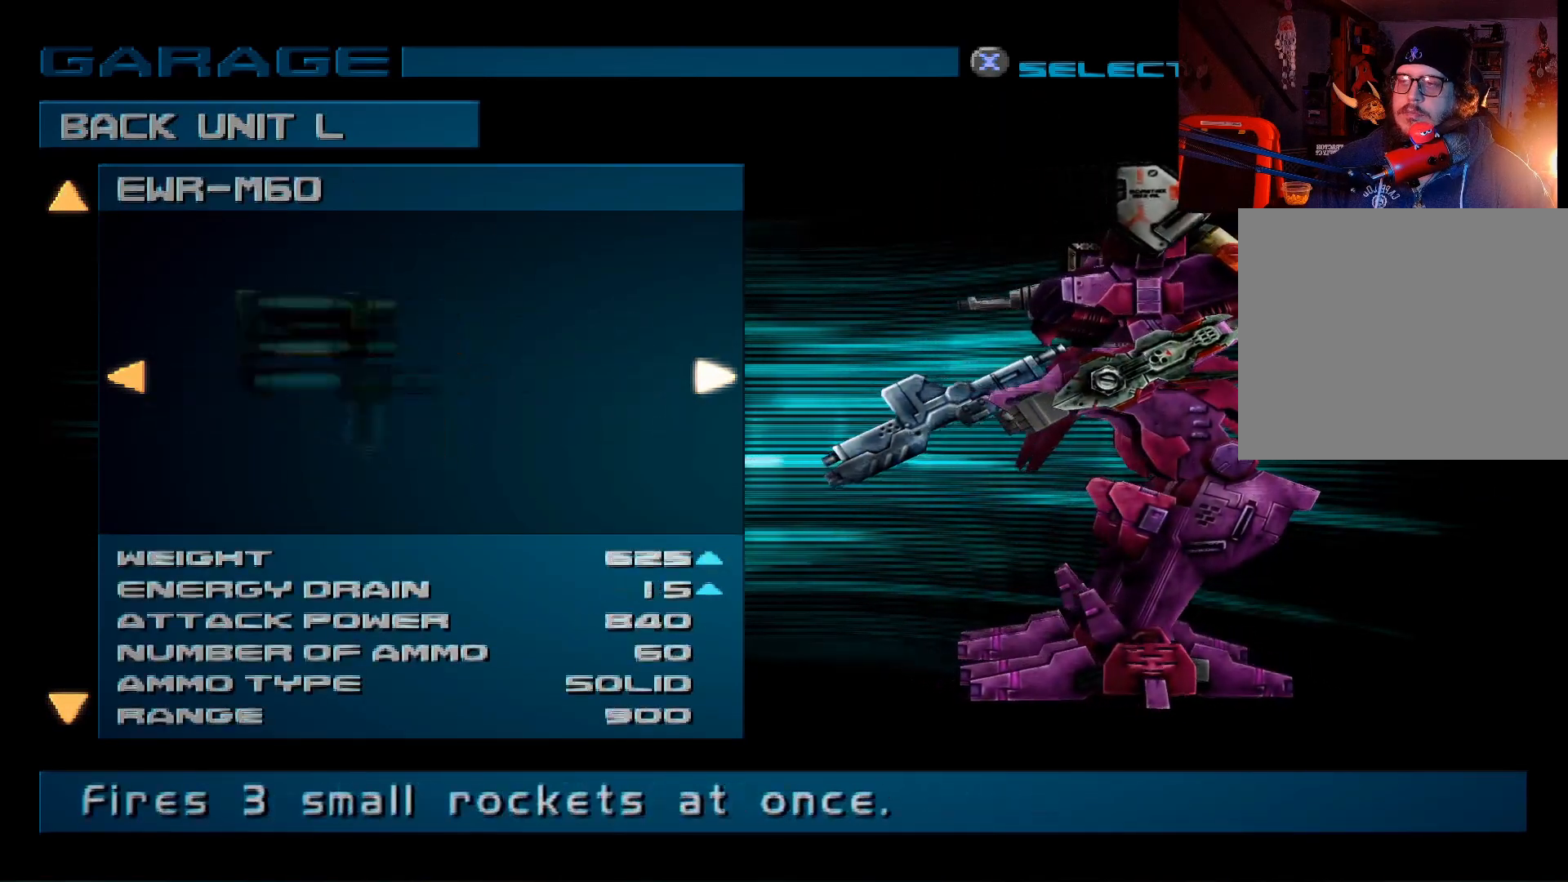
{"buttons": [], "left_stick": "center", "right_stick": "center", "events": [[367, "DPAD_RIGHT", "down"], [450, "DPAD_RIGHT", "up"]]}
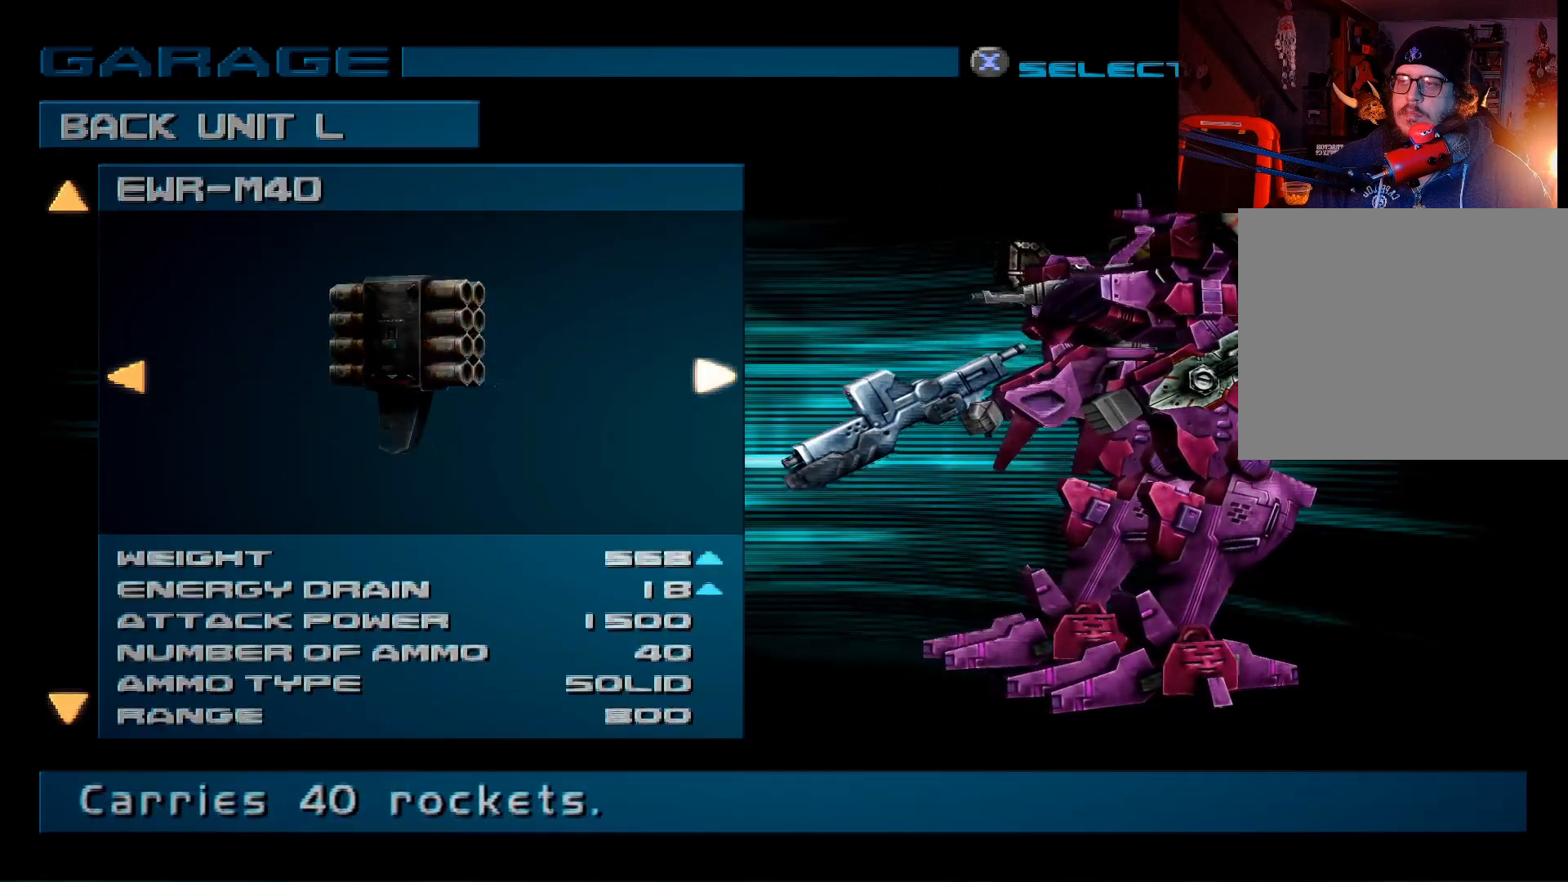
{"buttons": [], "left_stick": "center", "right_stick": "center", "events": [[317, "DPAD_LEFT", "down"], [467, "DPAD_LEFT", "up"]]}
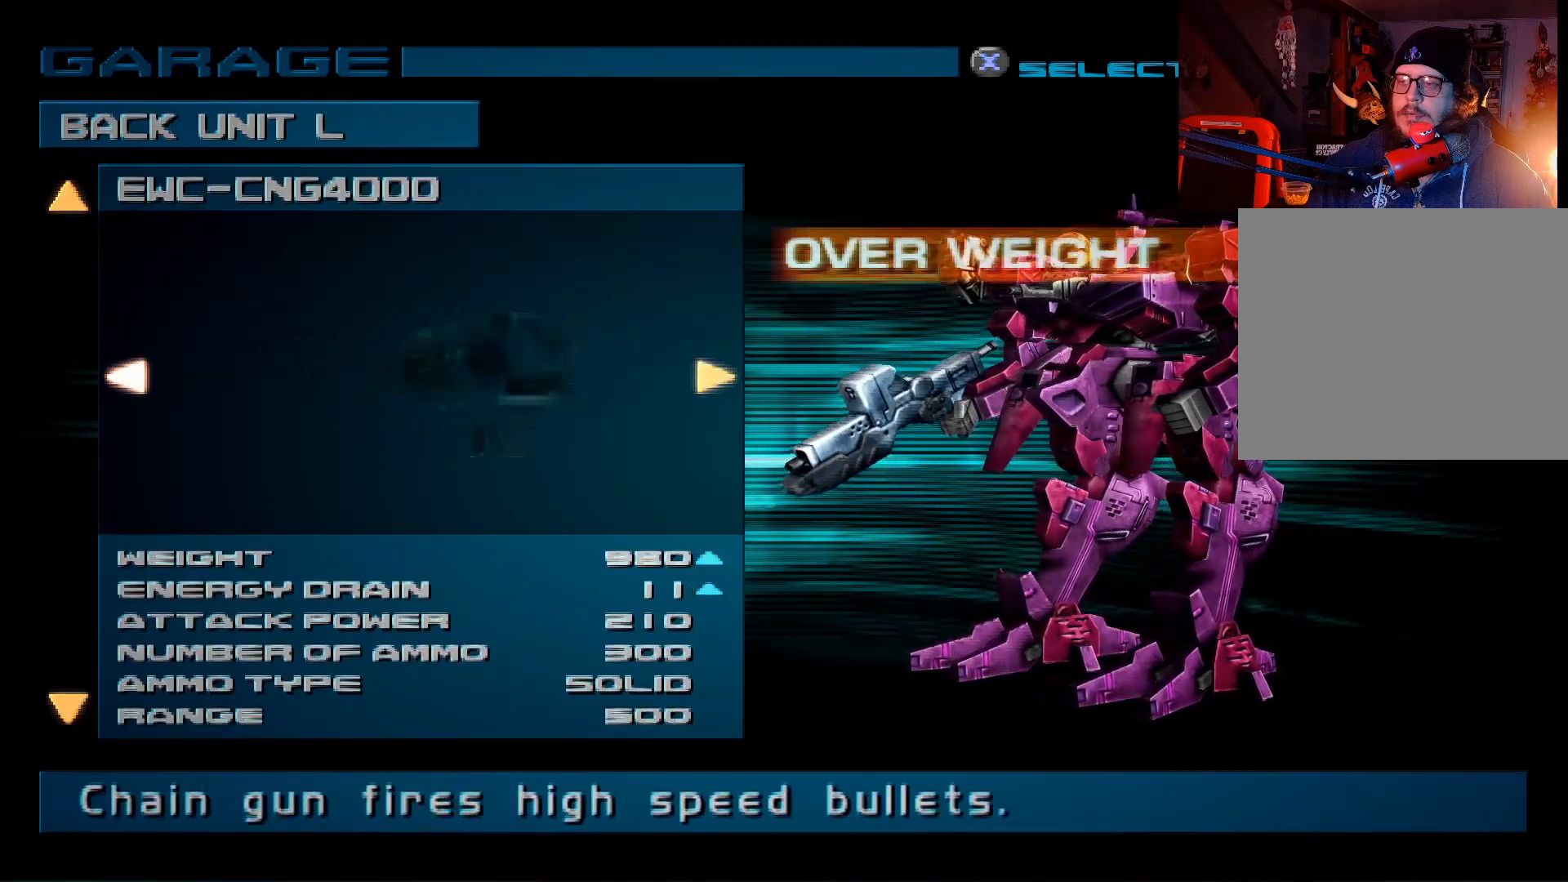
{"buttons": [], "left_stick": "center", "right_stick": "center", "events": []}
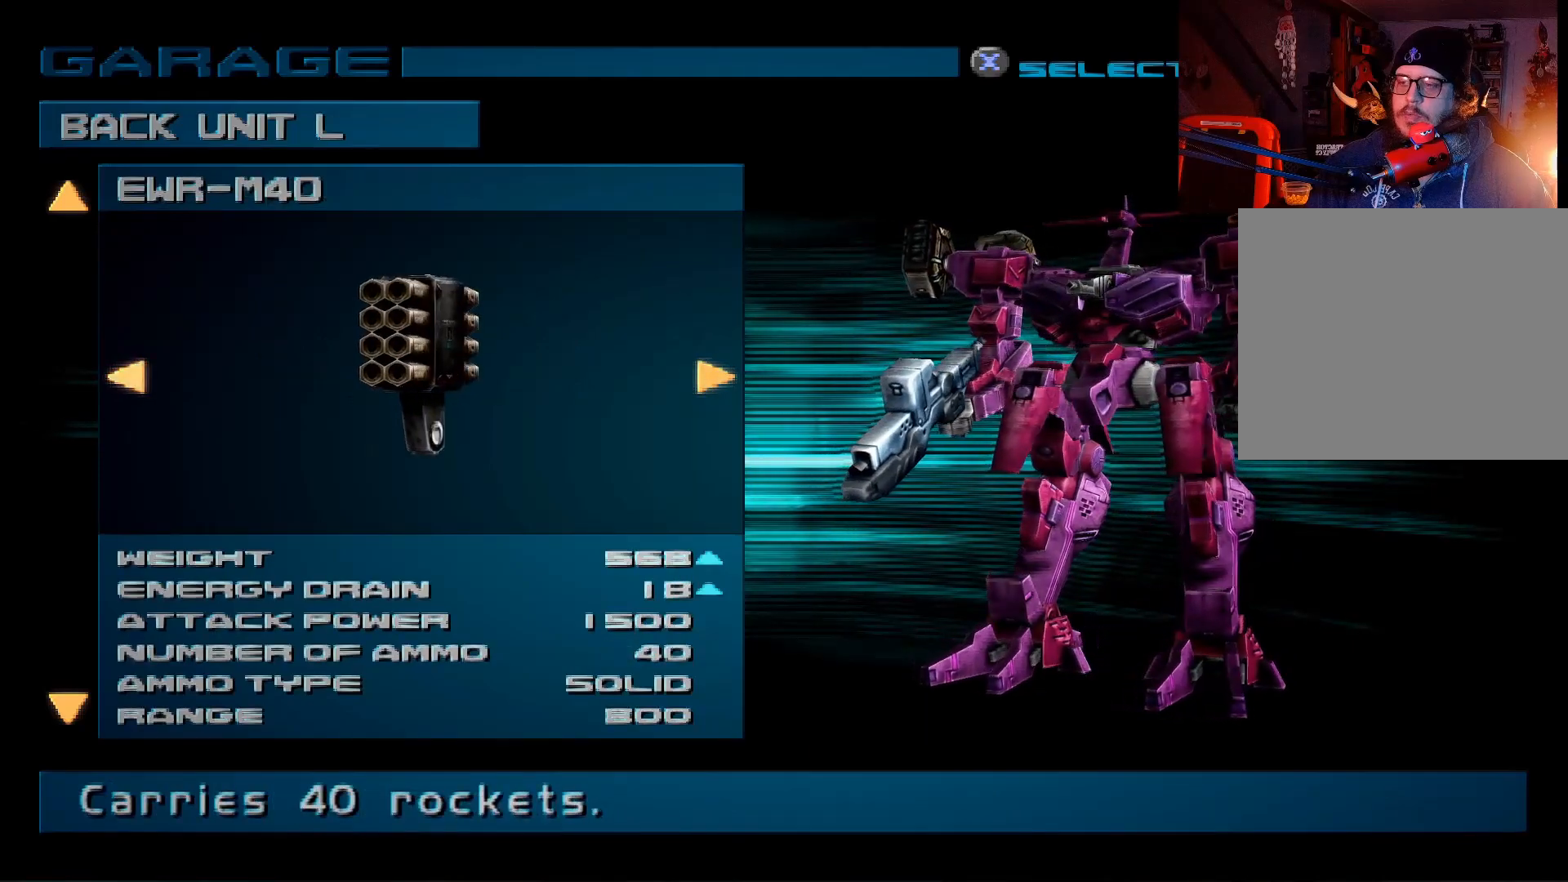
{"buttons": [], "left_stick": "center", "right_stick": "center", "events": [[250, "B", "down"], [300, "B", "up"]]}
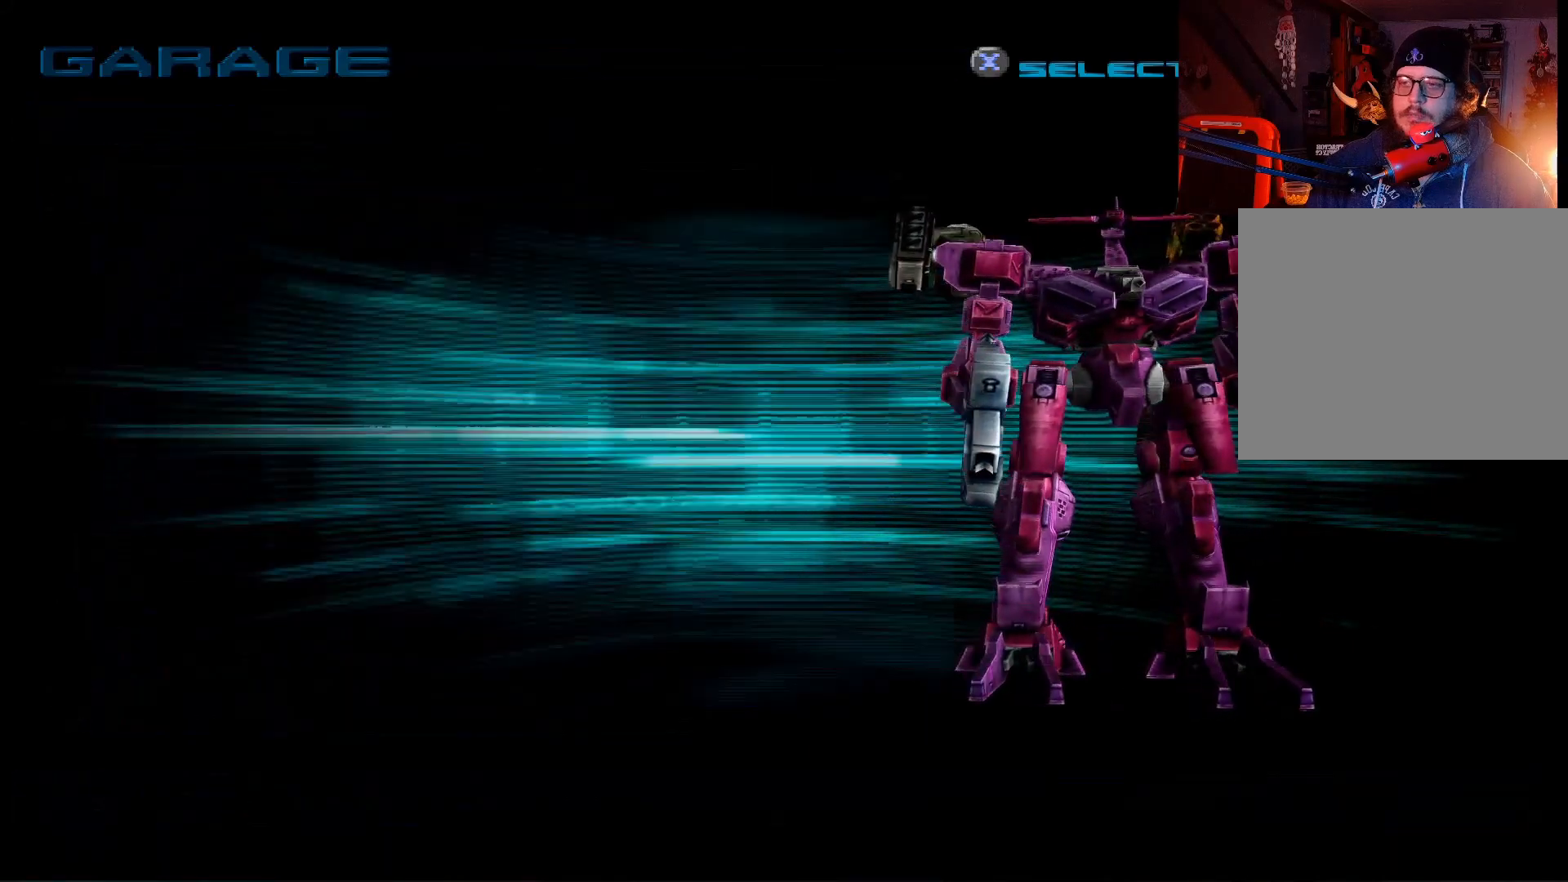
{"buttons": [], "left_stick": "center", "right_stick": "center", "events": []}
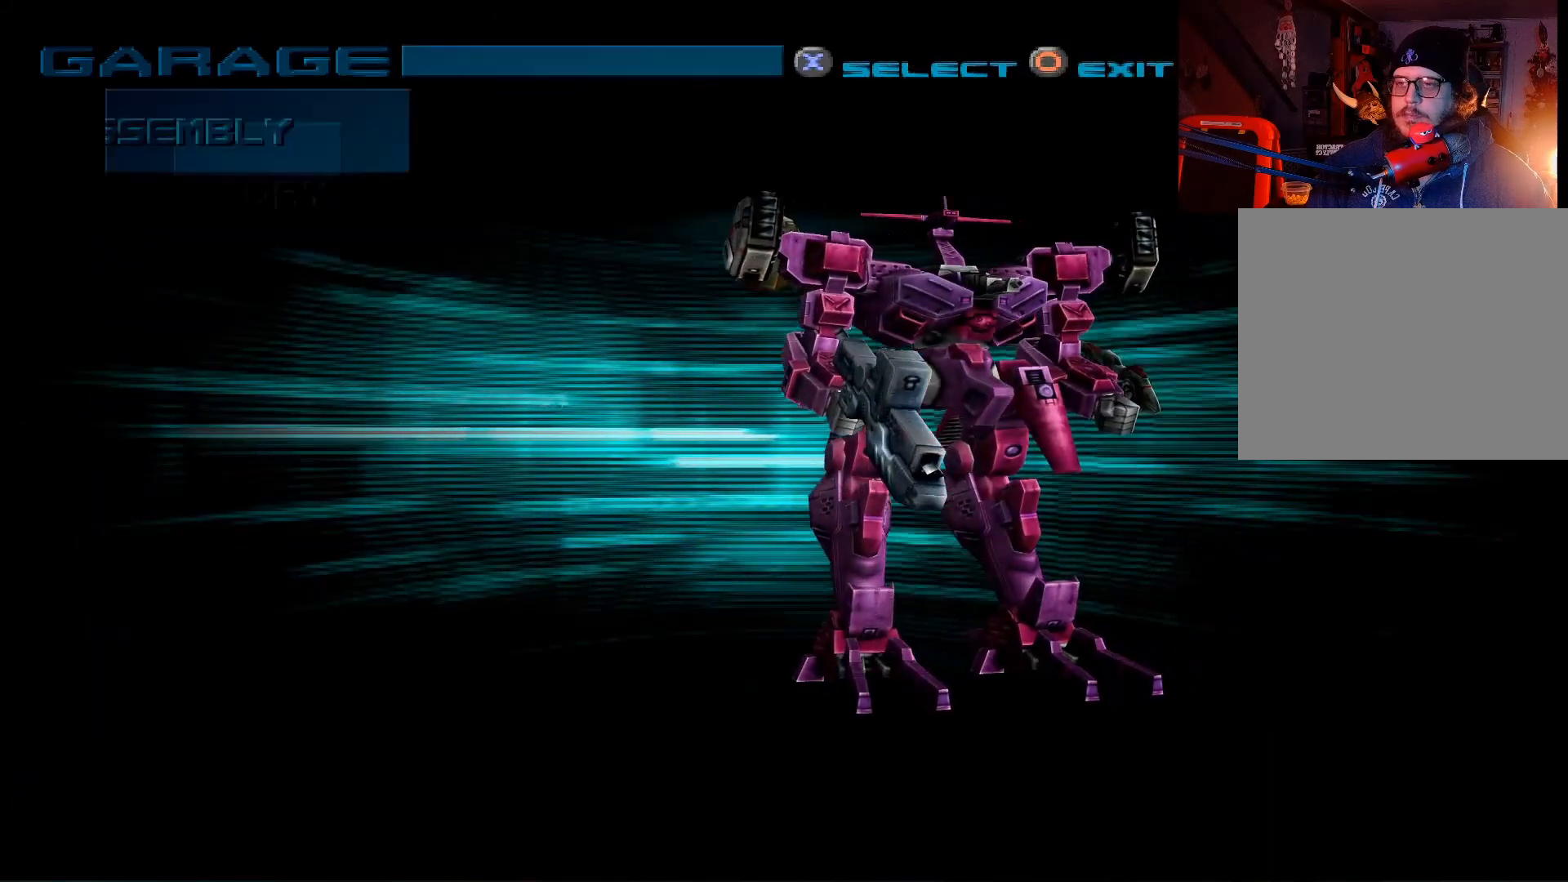
{"buttons": [], "left_stick": "center", "right_stick": "center", "events": []}
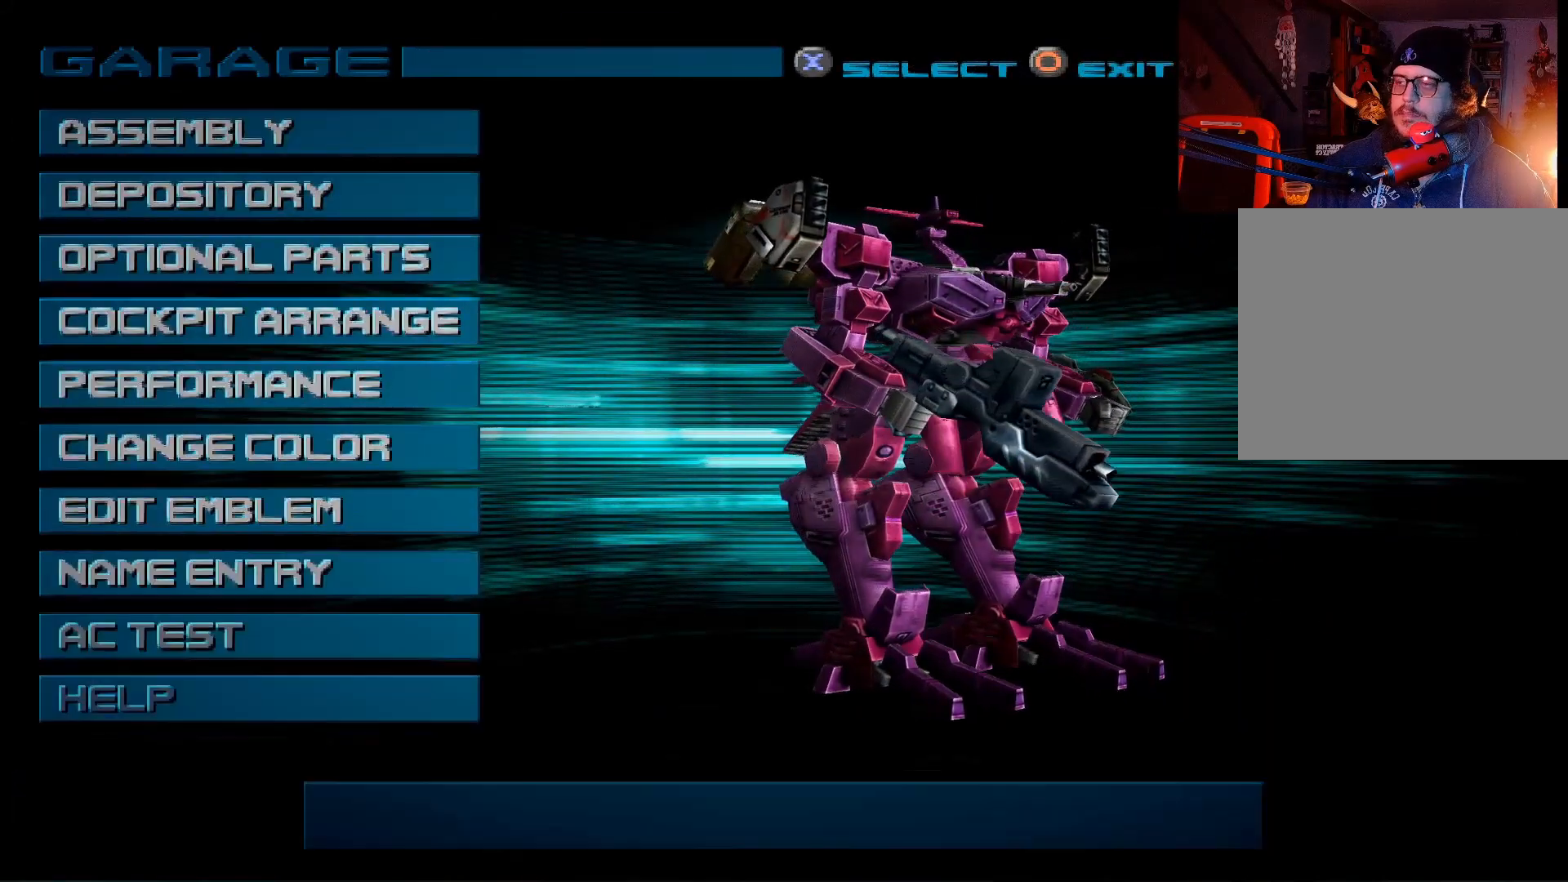
{"buttons": [], "left_stick": "center", "right_stick": "center", "events": []}
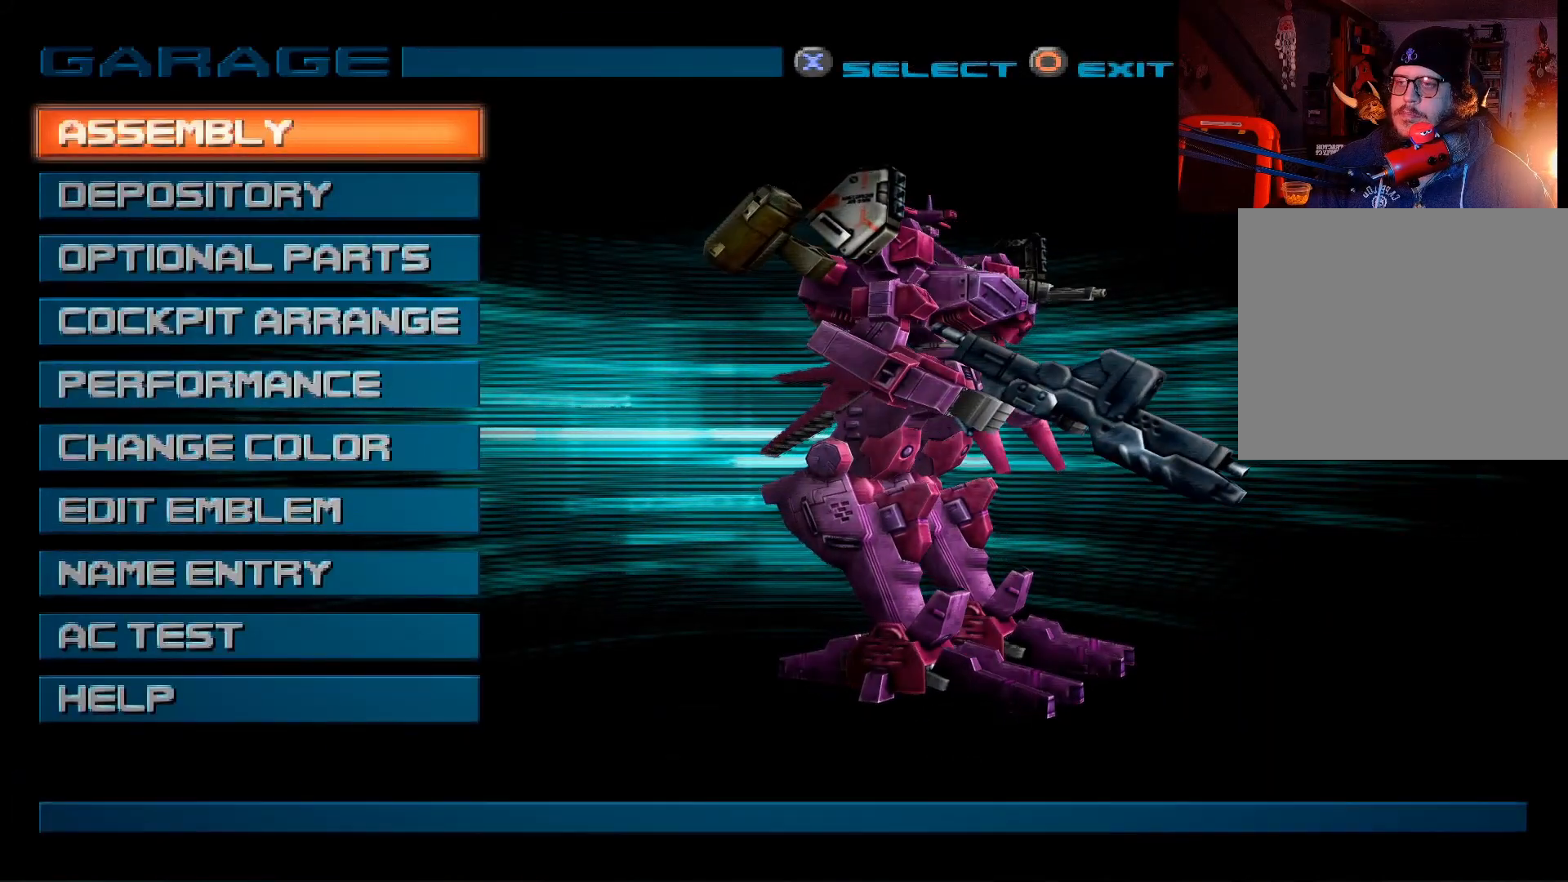
{"buttons": [], "left_stick": "center", "right_stick": "center", "events": []}
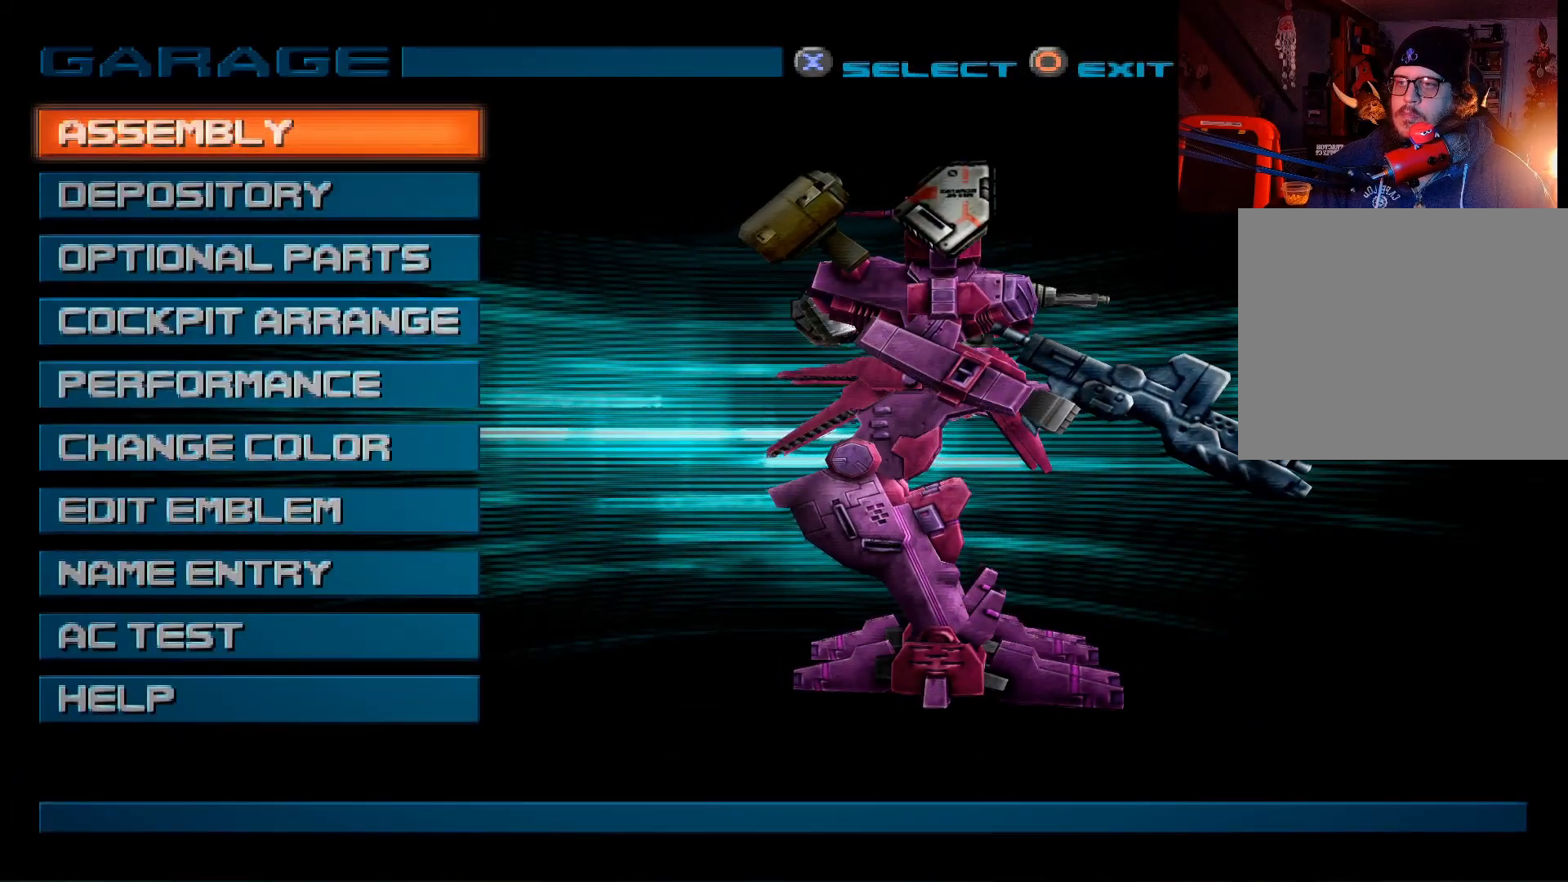
{"buttons": [], "left_stick": "center", "right_stick": "center", "events": []}